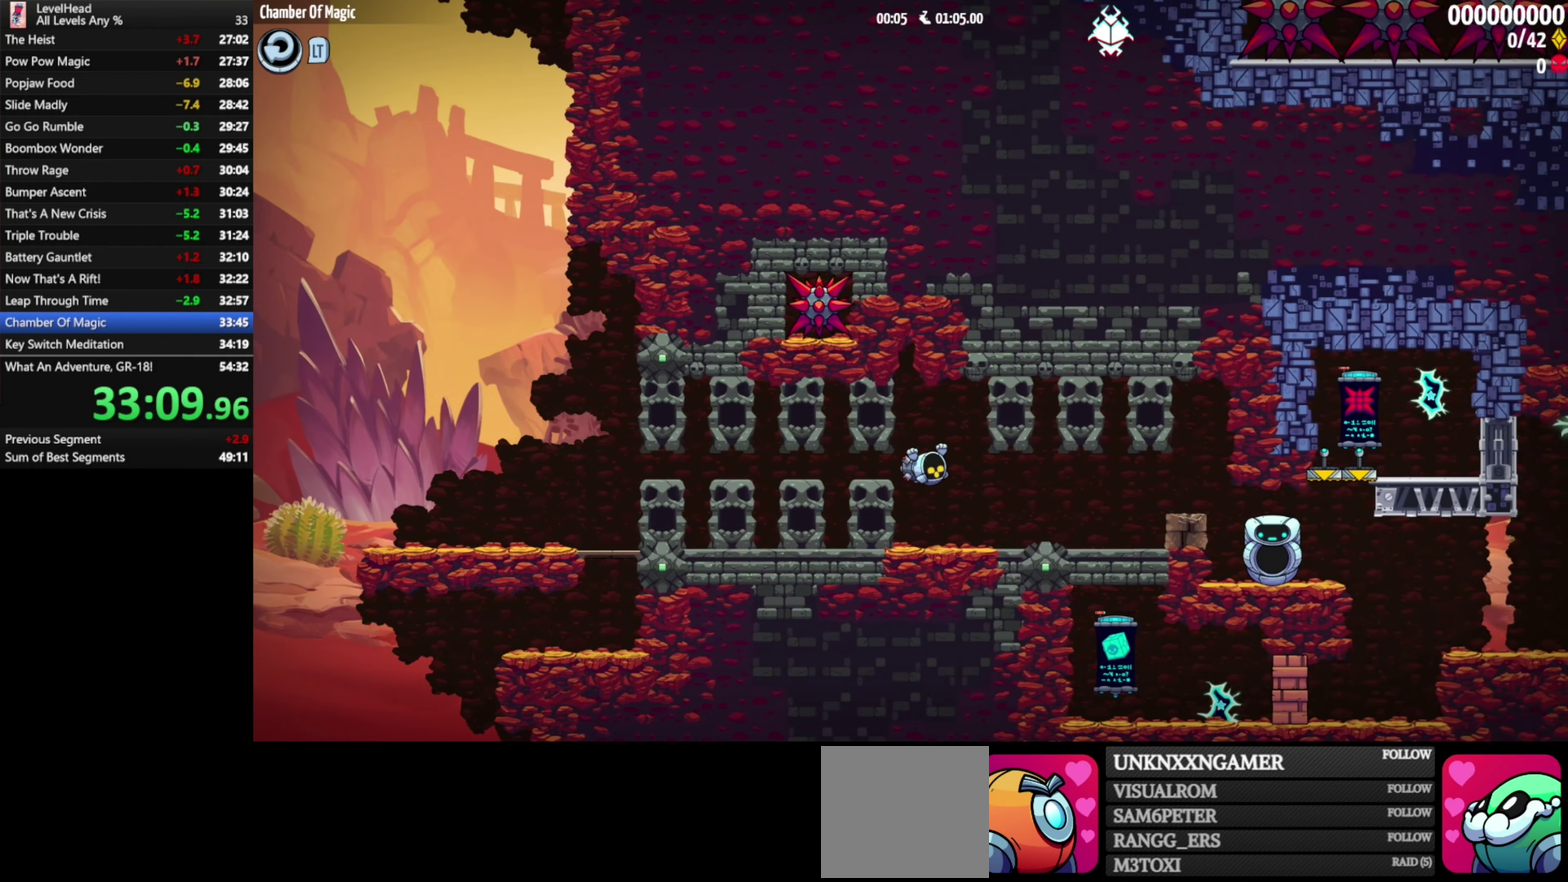
Gameplay with a controller (Xbox layout); each line is a JSON object with the inputs held at the frame after it. "events" lists button and stick changes between this image and that frame as [ms after this image, input, new state], when the widget could be followed in between. Not read: R3 right_stick.
{"buttons": [], "left_stick": "right", "events": [[300, "A", "down"], [383, "A", "up"]]}
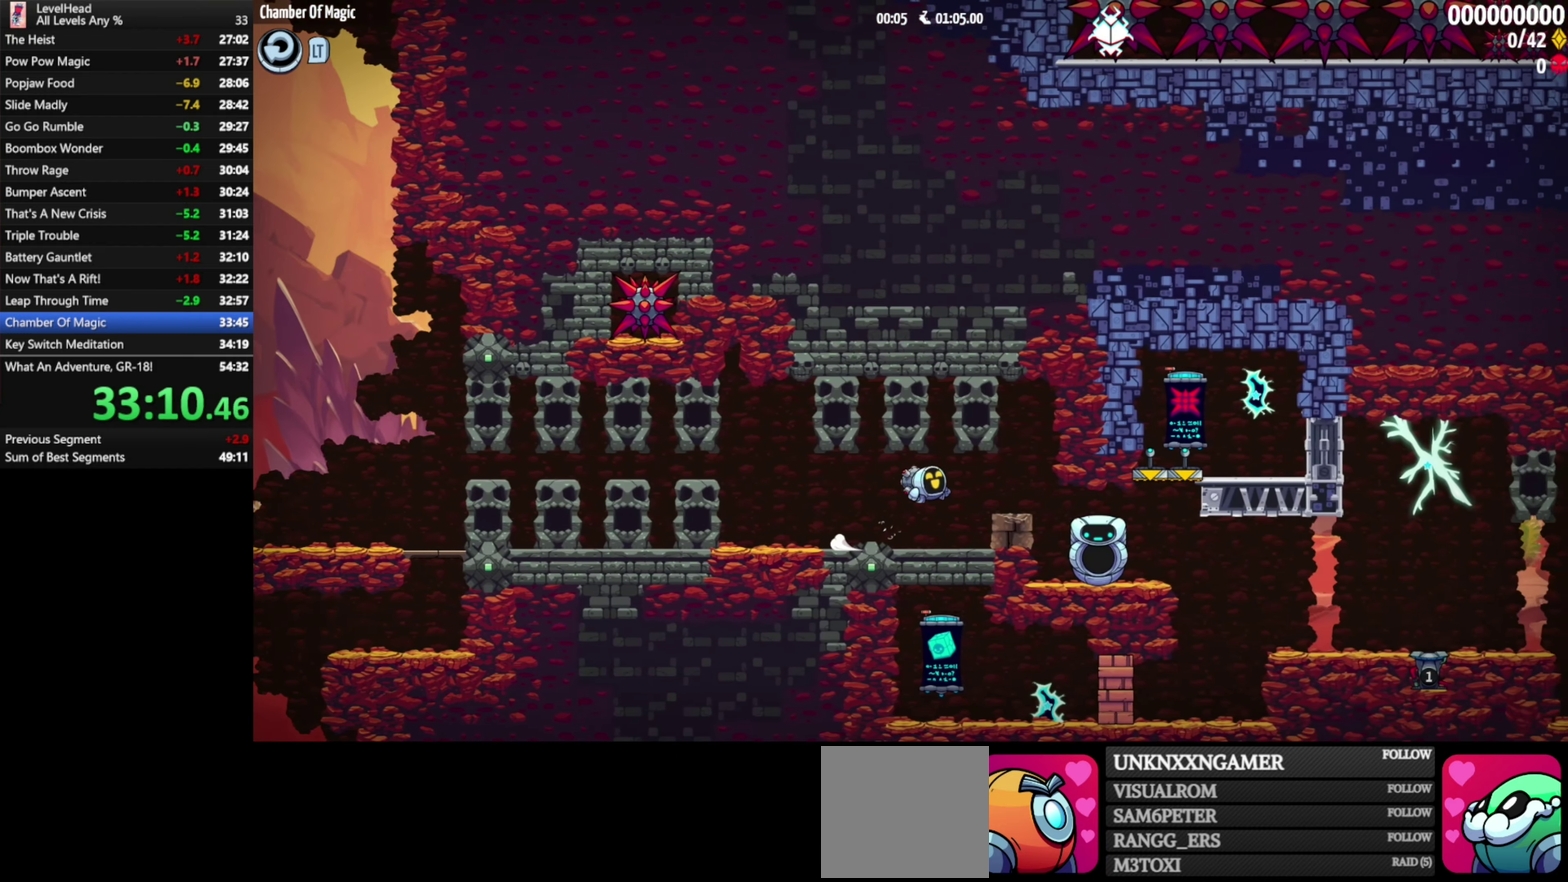
{"buttons": [], "left_stick": "right", "events": []}
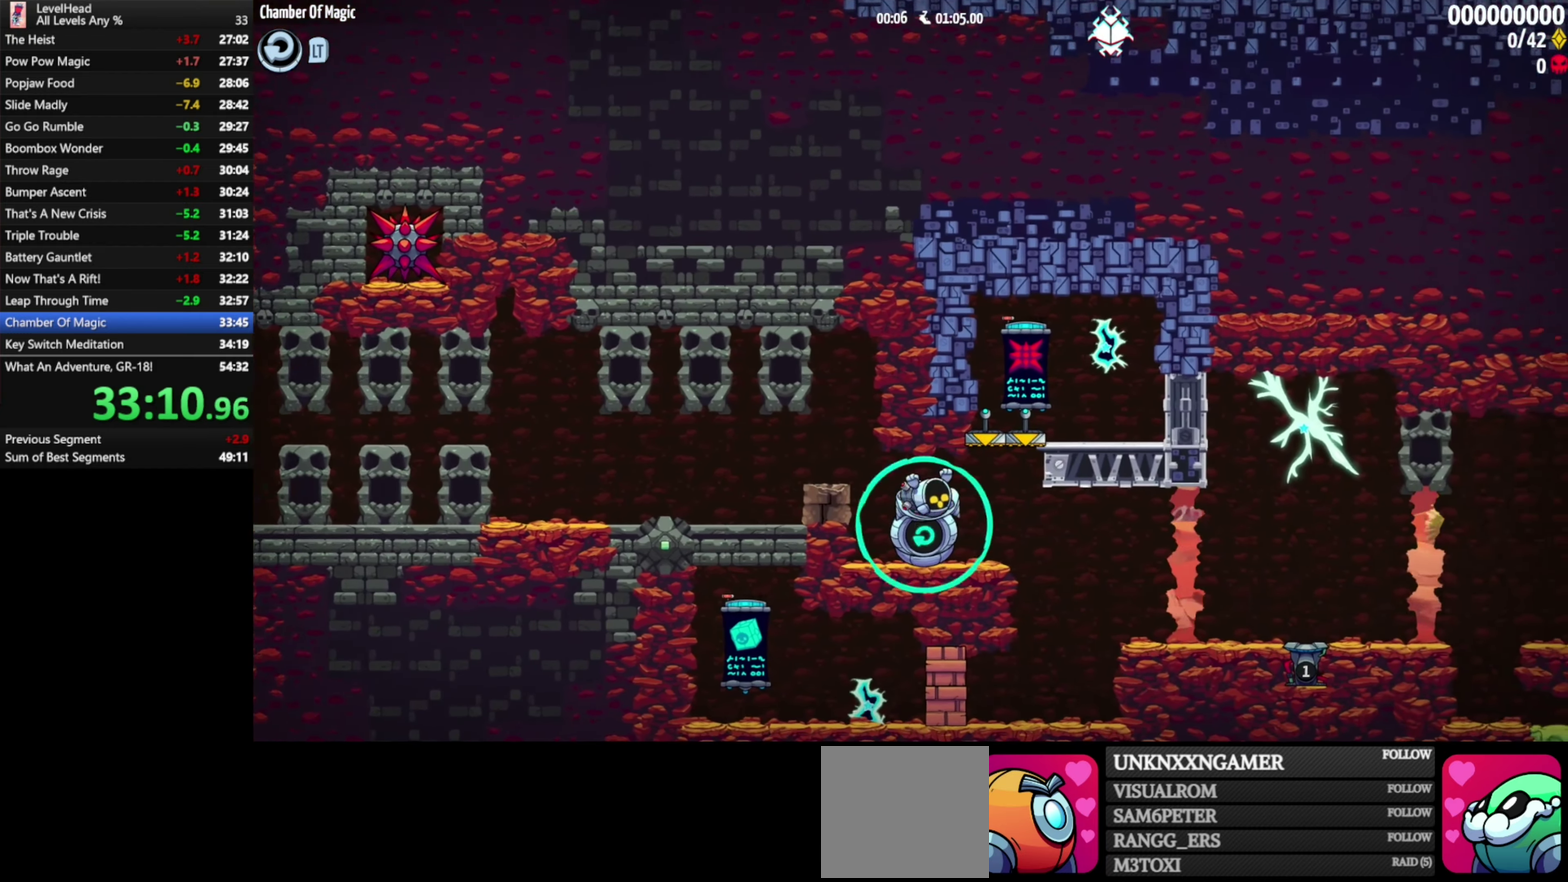
{"buttons": [], "left_stick": "center", "events": [[233, "left_stick", "down"], [317, "X", "down"], [400, "left_stick", "center"], [417, "X", "up"]]}
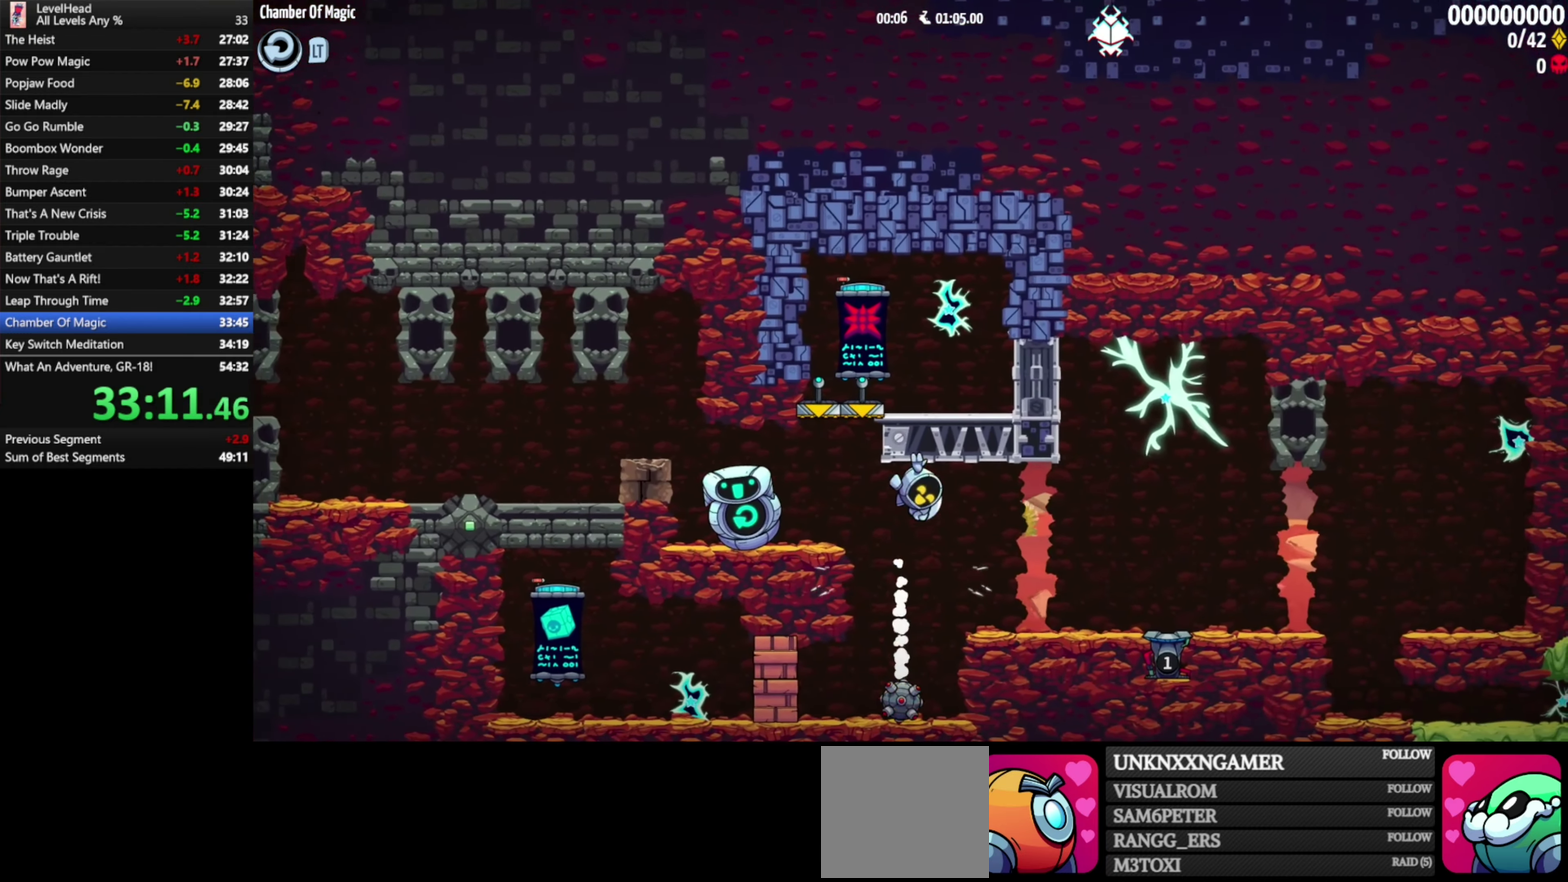
{"buttons": [], "left_stick": "left", "events": [[133, "left_stick", "left"], [267, "left_stick", "center"], [433, "left_stick", "left"]]}
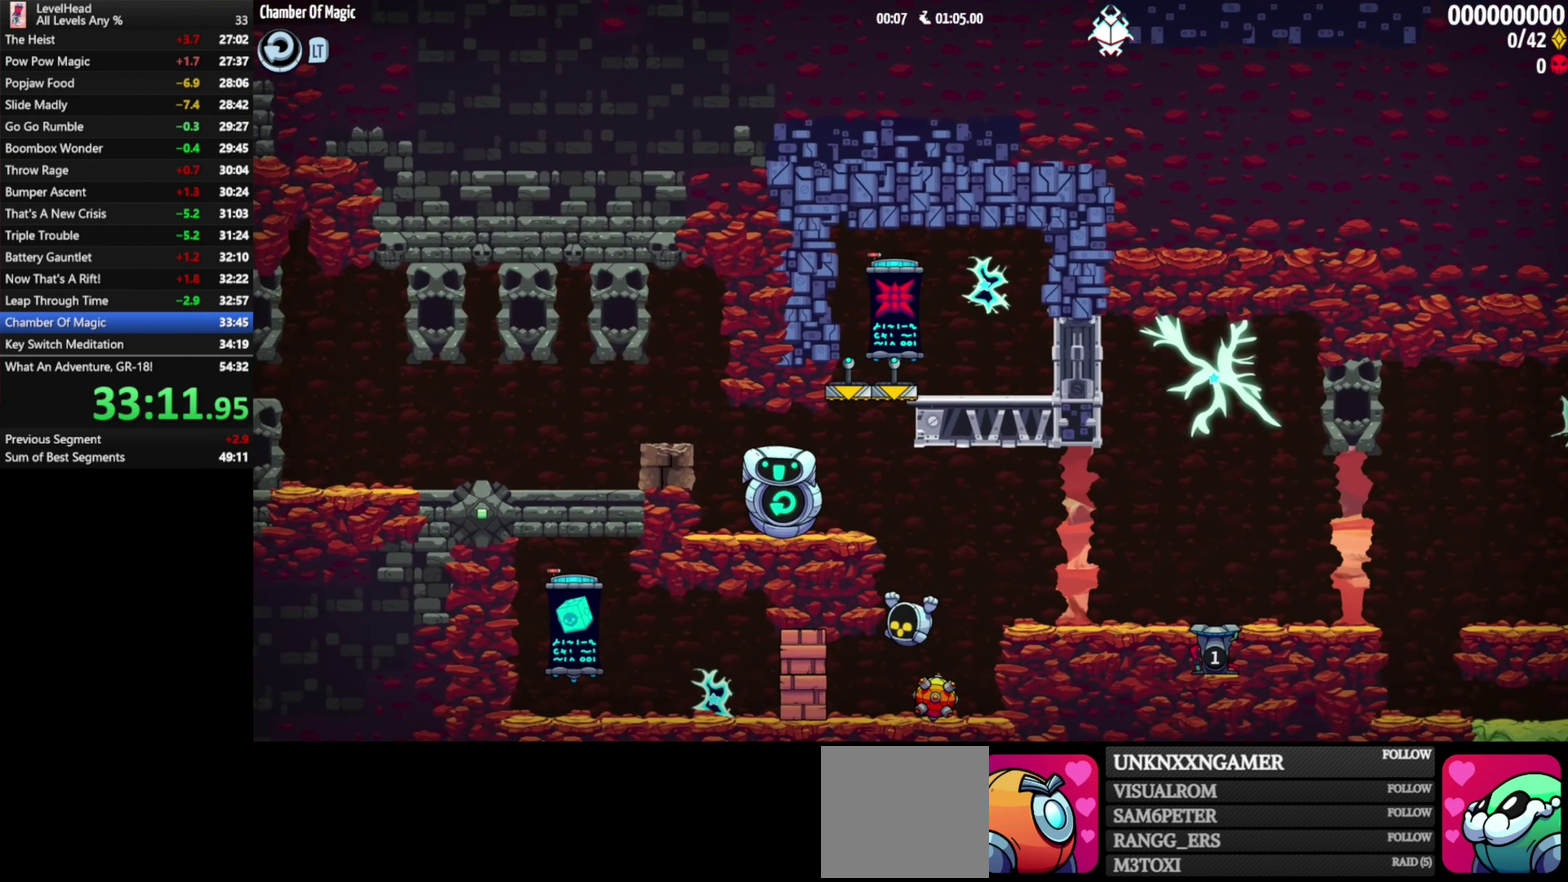
{"buttons": [], "left_stick": "left", "events": []}
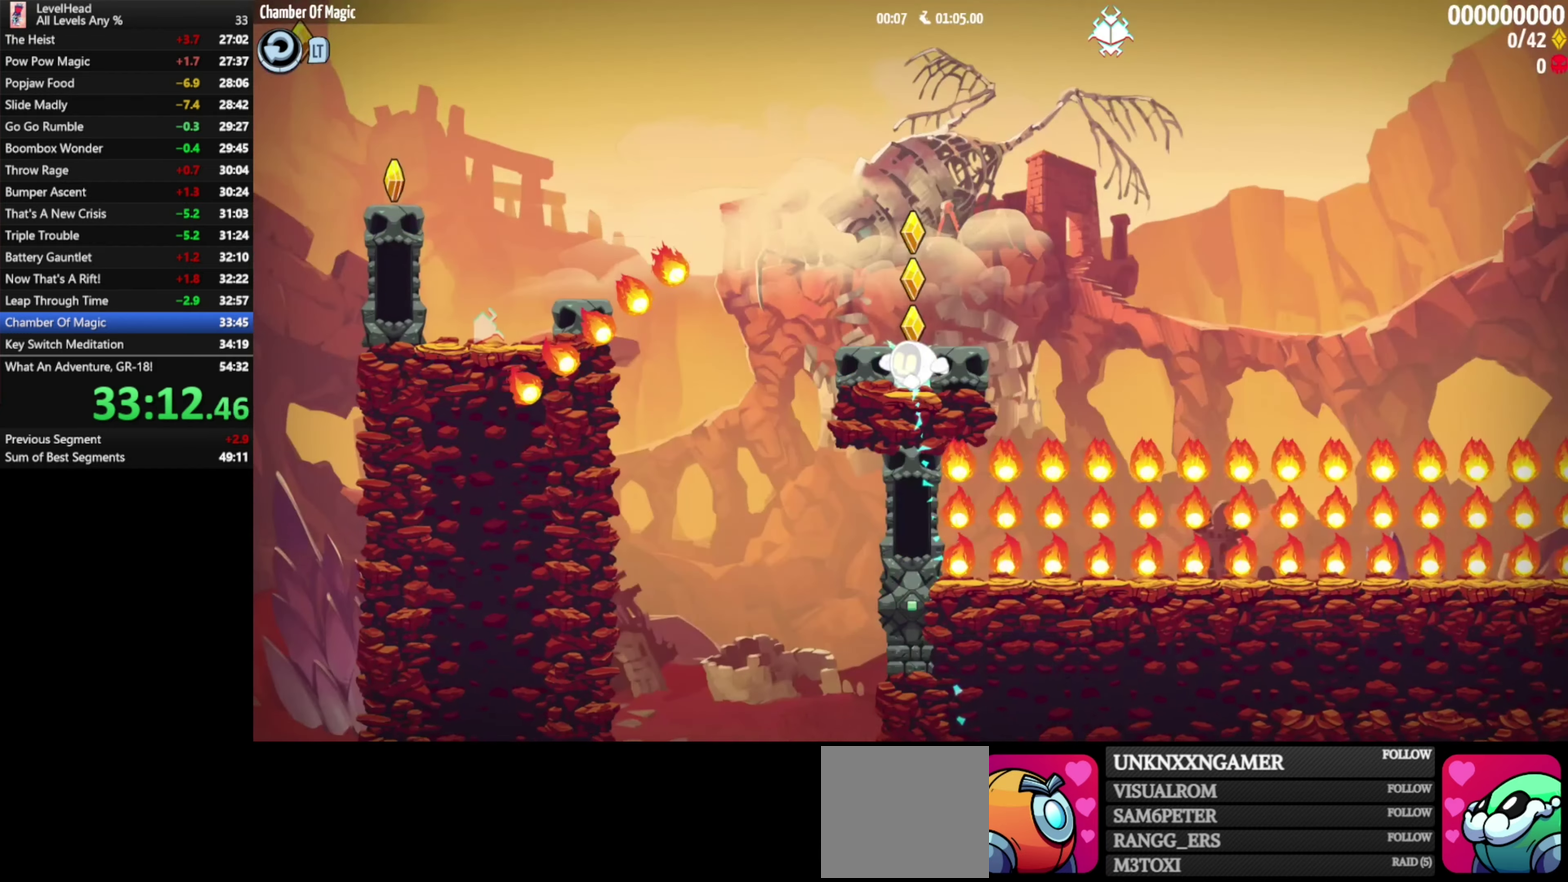
{"buttons": ["A"], "left_stick": "left", "events": [[133, "A", "down"]]}
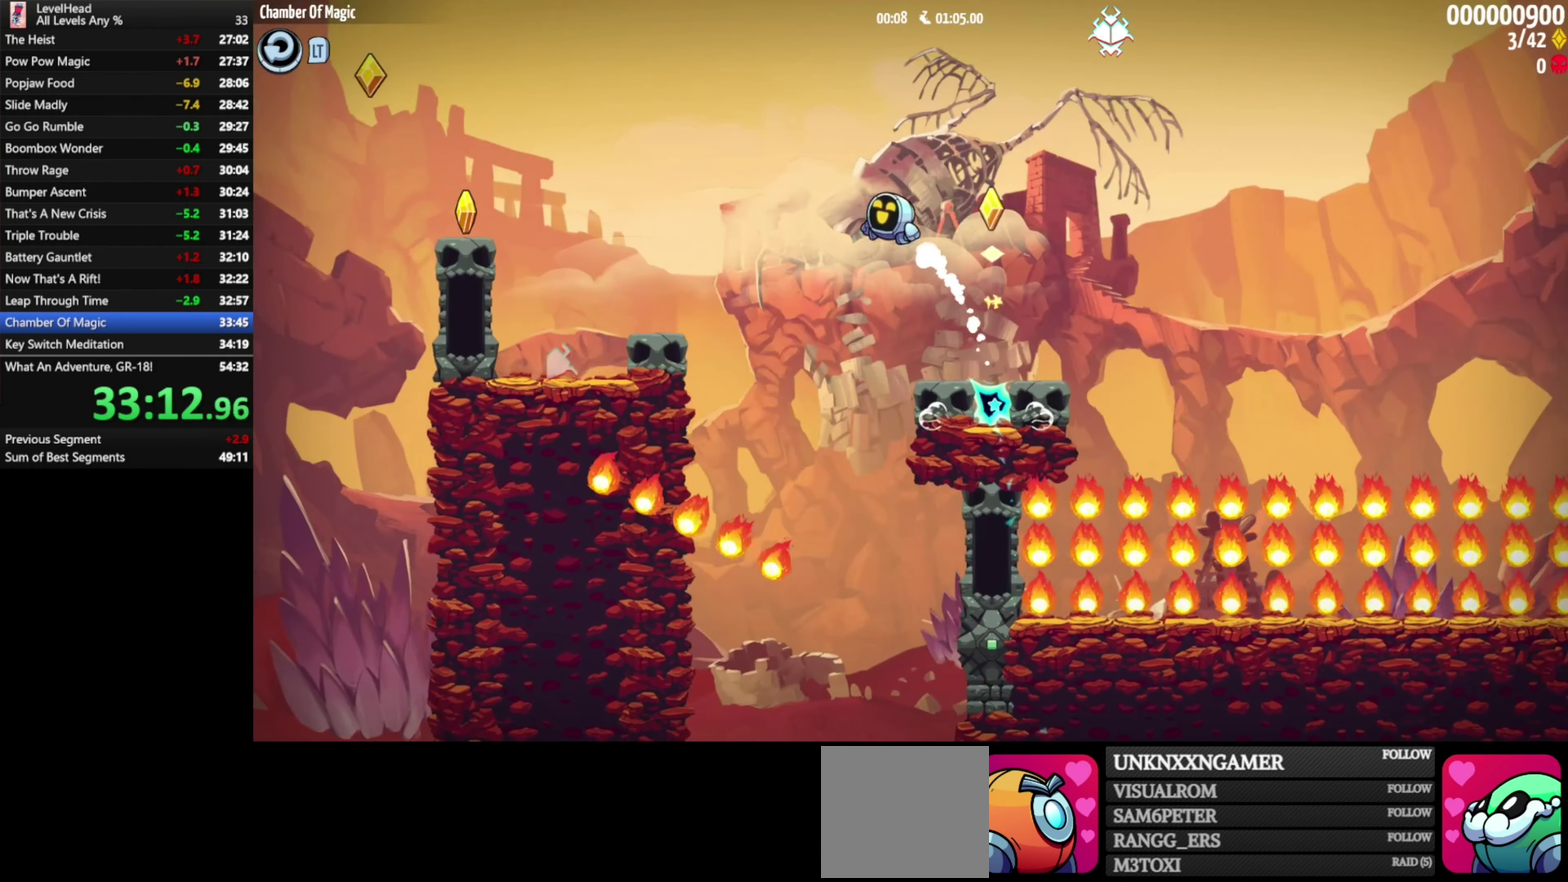
{"buttons": ["A"], "left_stick": "left", "events": [[50, "A", "up"], [333, "left_stick", "center"], [483, "A", "down"], [483, "left_stick", "left"]]}
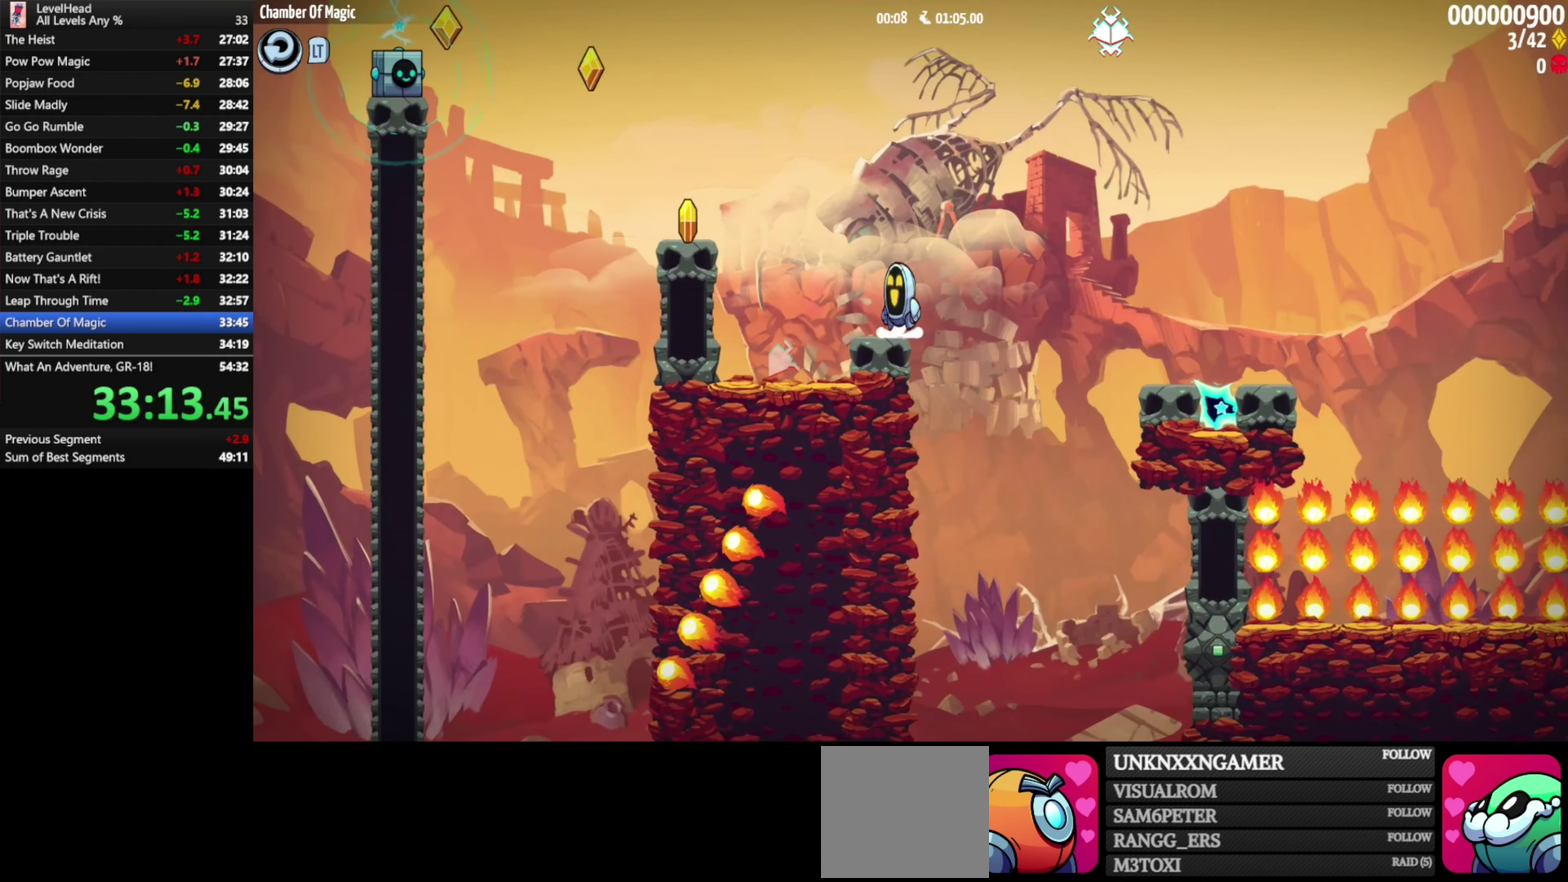
{"buttons": ["A"], "left_stick": "left", "events": [[150, "A", "up"], [483, "A", "down"]]}
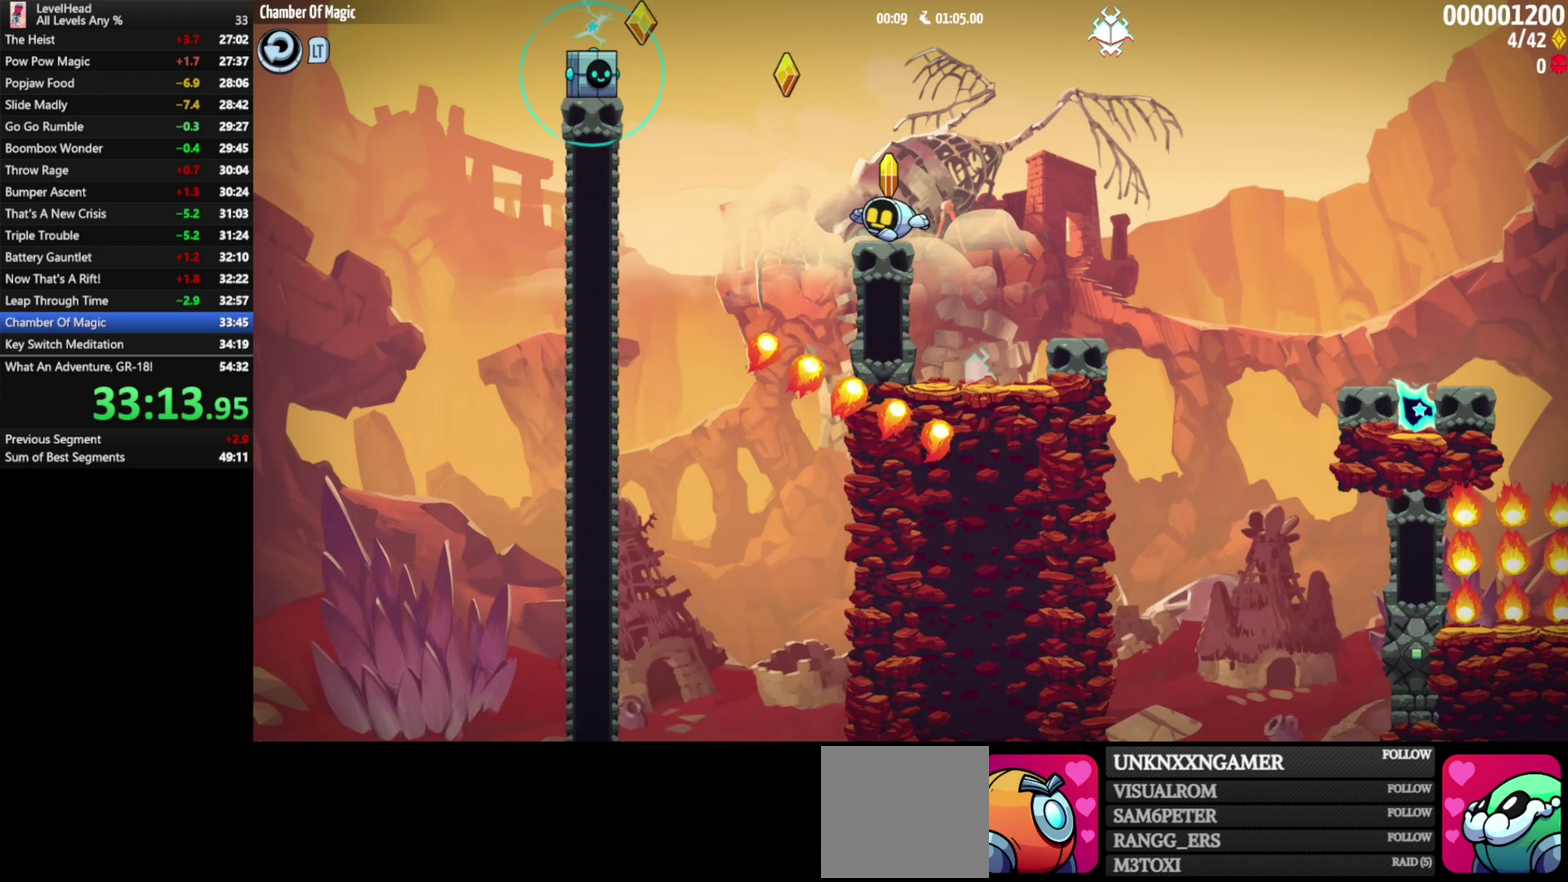
{"buttons": [], "left_stick": "right", "events": [[200, "X", "down"], [267, "left_stick", "down-right"], [367, "left_stick", "right"], [433, "X", "up"], [500, "A", "up"]]}
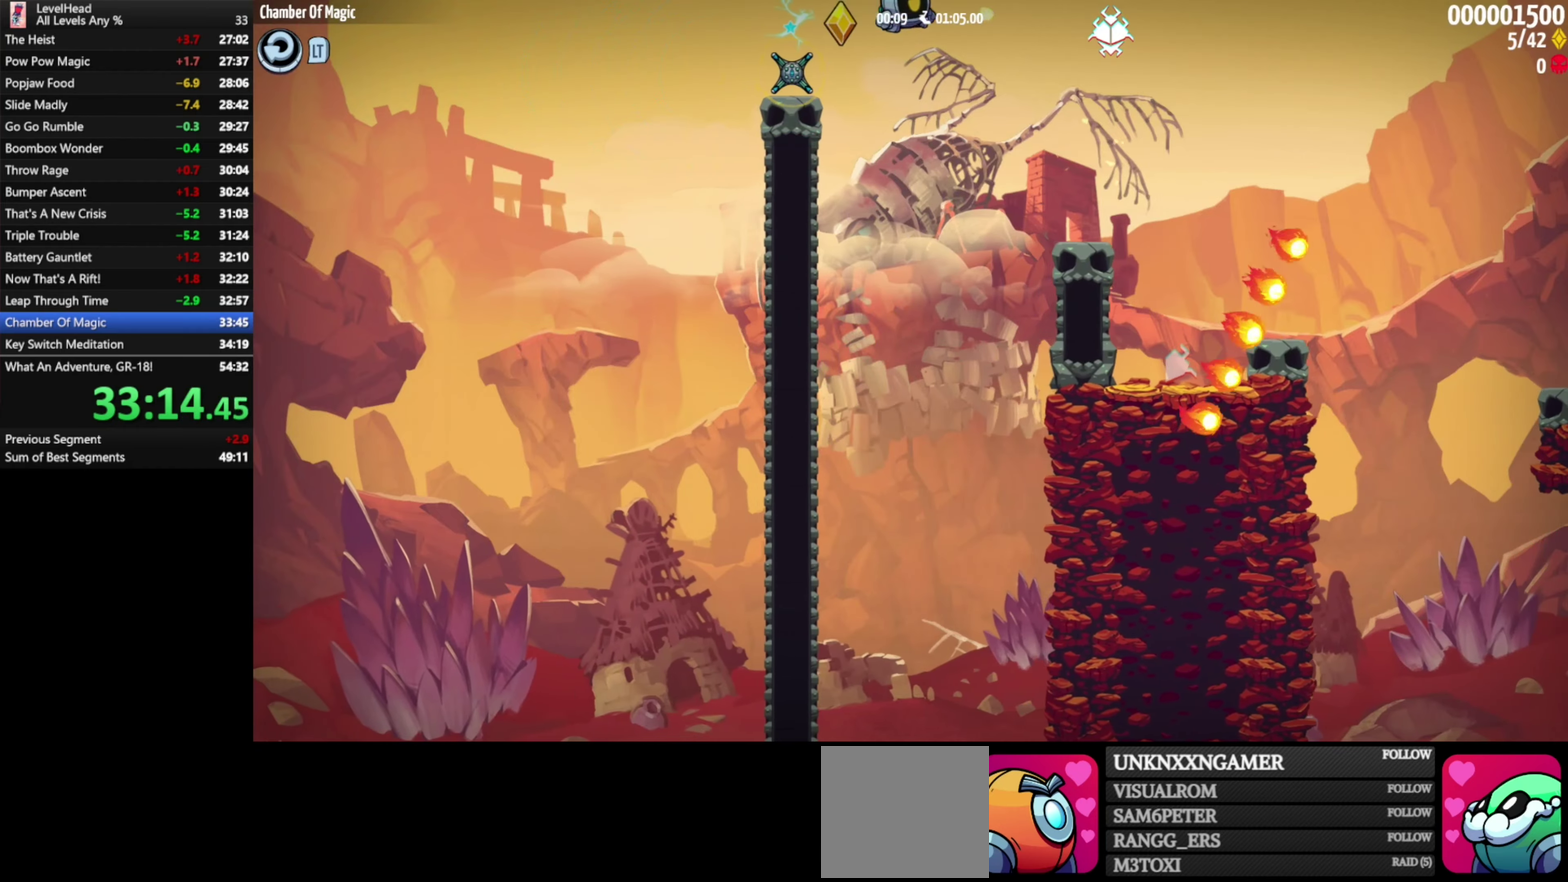
{"buttons": [], "left_stick": "right", "events": []}
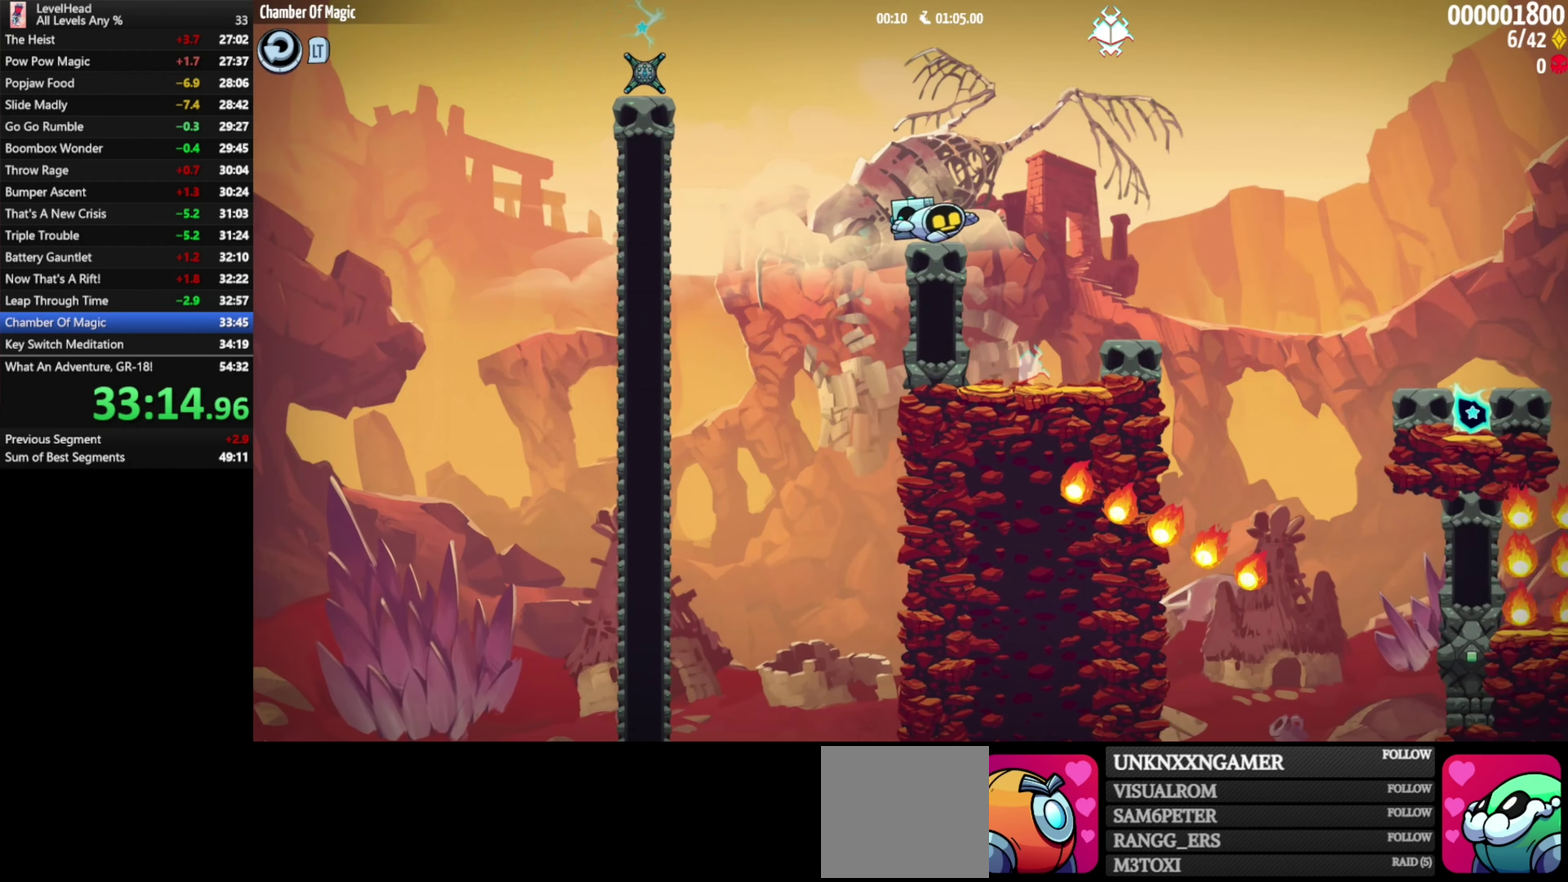
{"buttons": ["A"], "left_stick": "right", "events": [[67, "A", "down"]]}
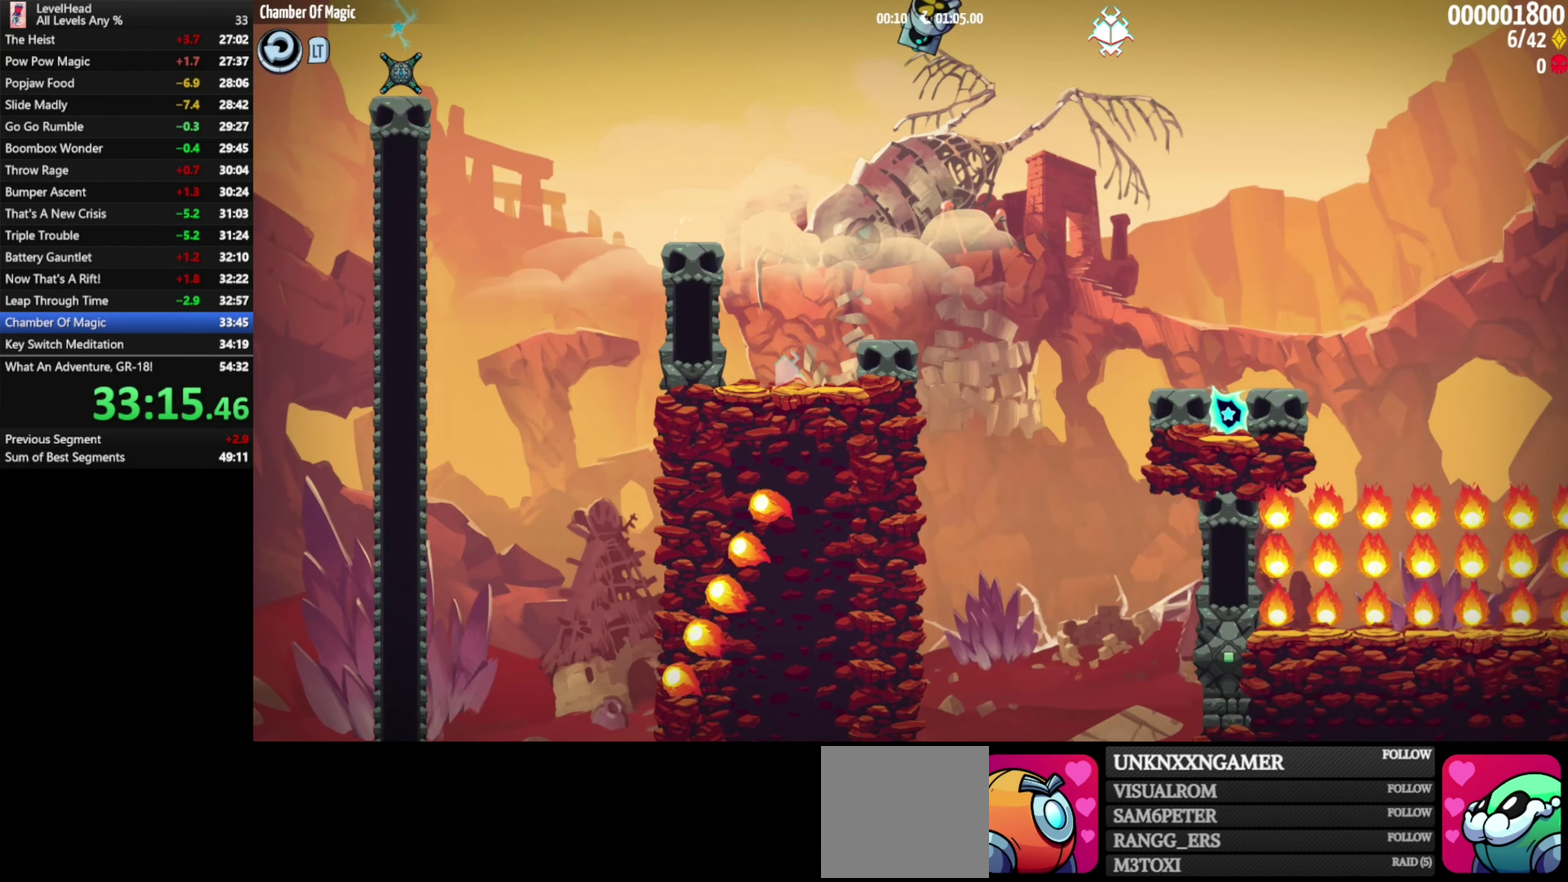
{"buttons": [], "left_stick": "right", "events": [[300, "A", "up"]]}
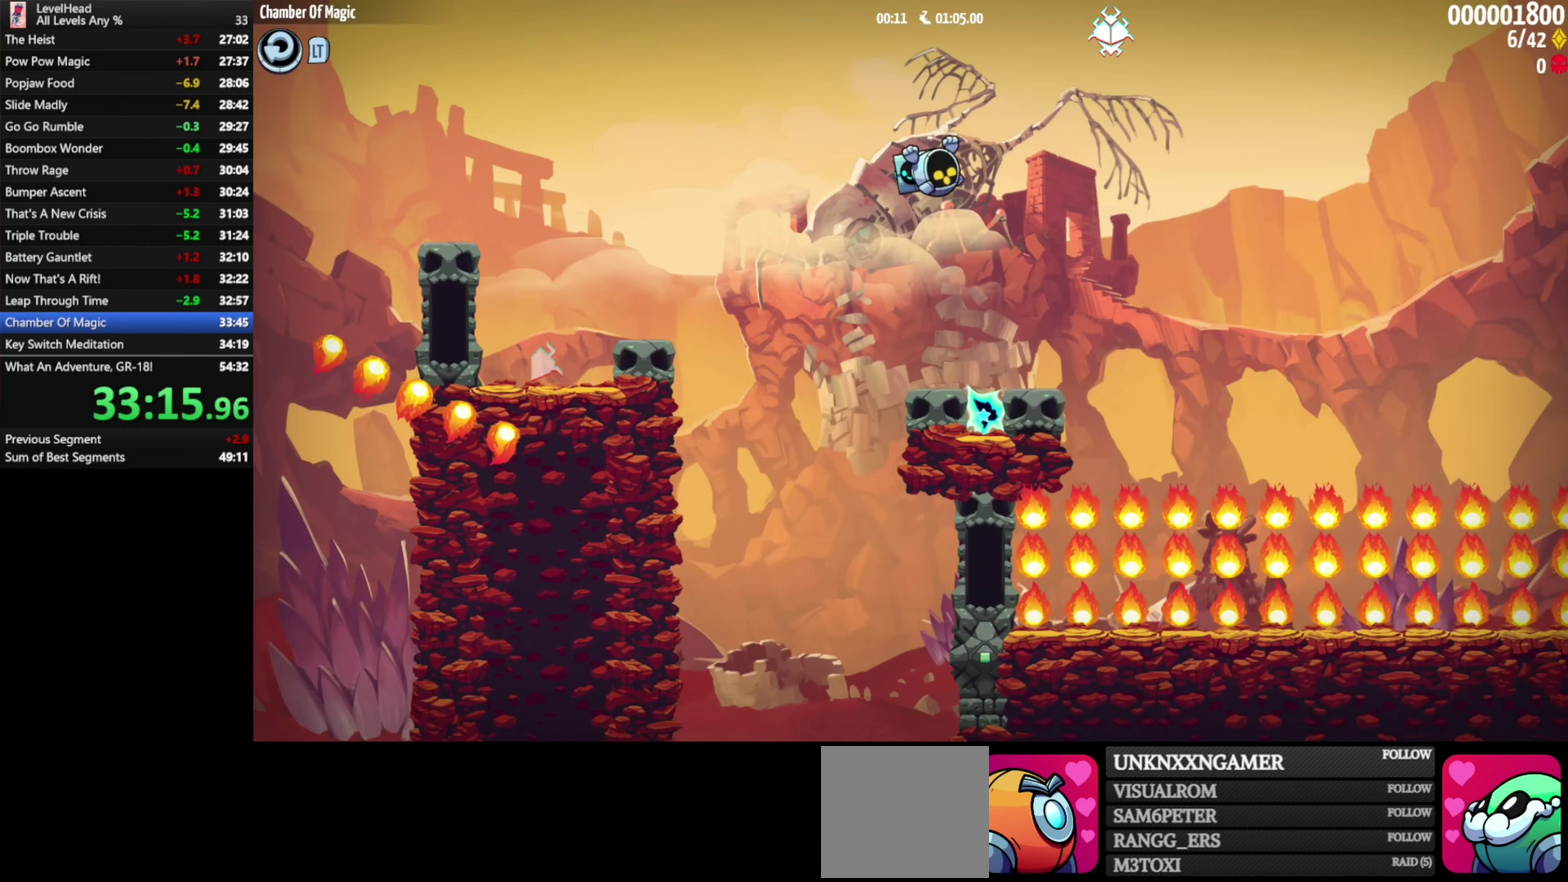
{"buttons": [], "left_stick": "center", "events": [[50, "left_stick", "center"], [250, "left_stick", "up-right"], [267, "X", "down"], [350, "left_stick", "center"], [367, "X", "up"]]}
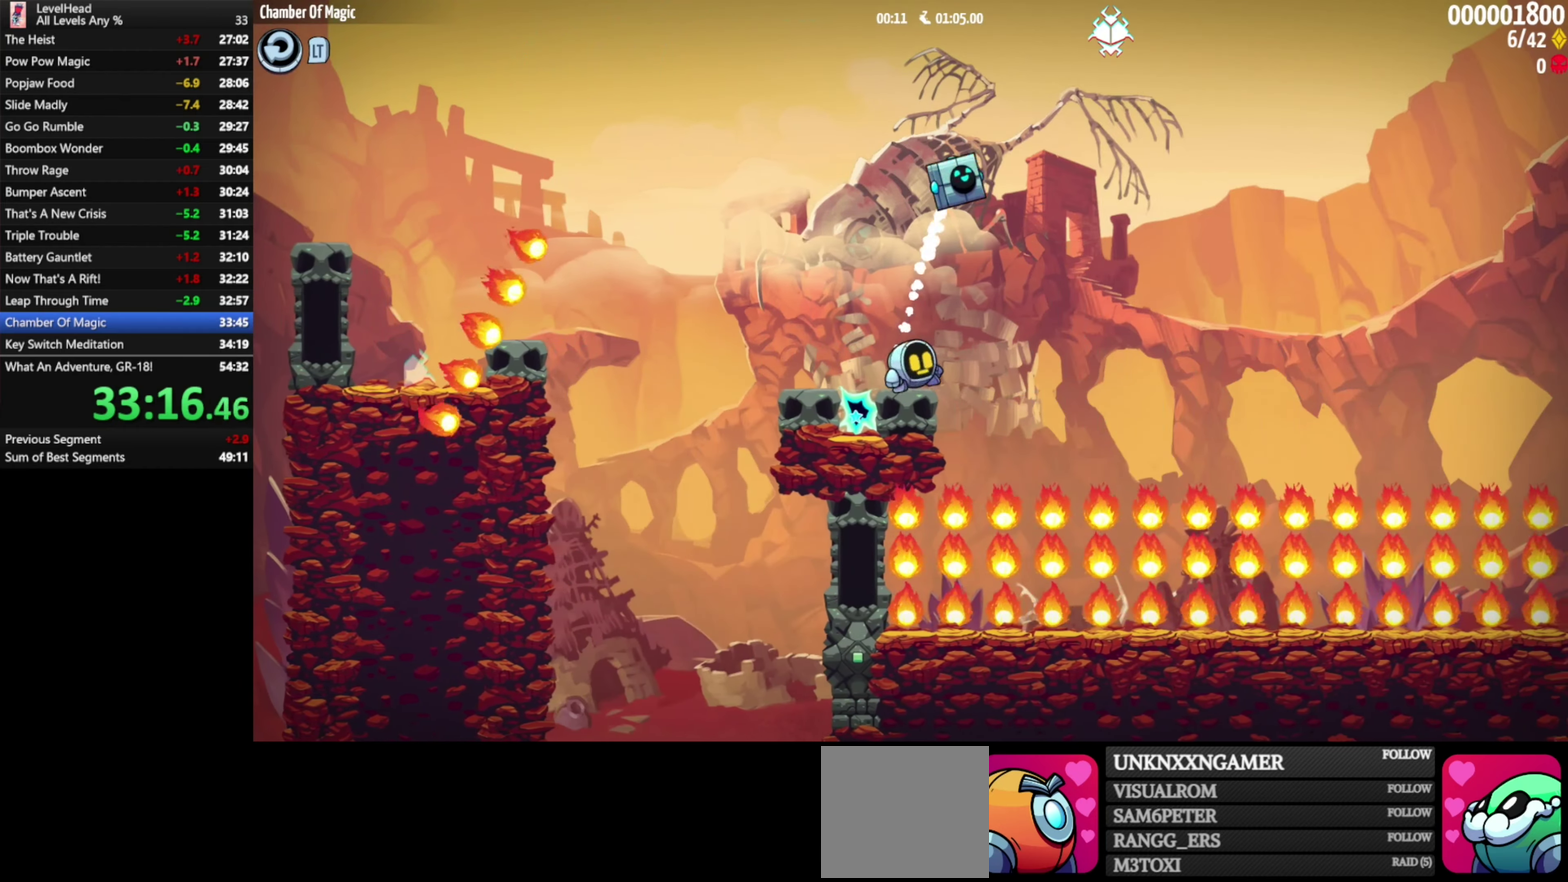
{"buttons": [], "left_stick": "down-right", "events": [[50, "left_stick", "right"], [67, "A", "down"], [183, "left_stick", "down-right"], [283, "left_stick", "right"], [400, "left_stick", "down-right"], [467, "A", "up"]]}
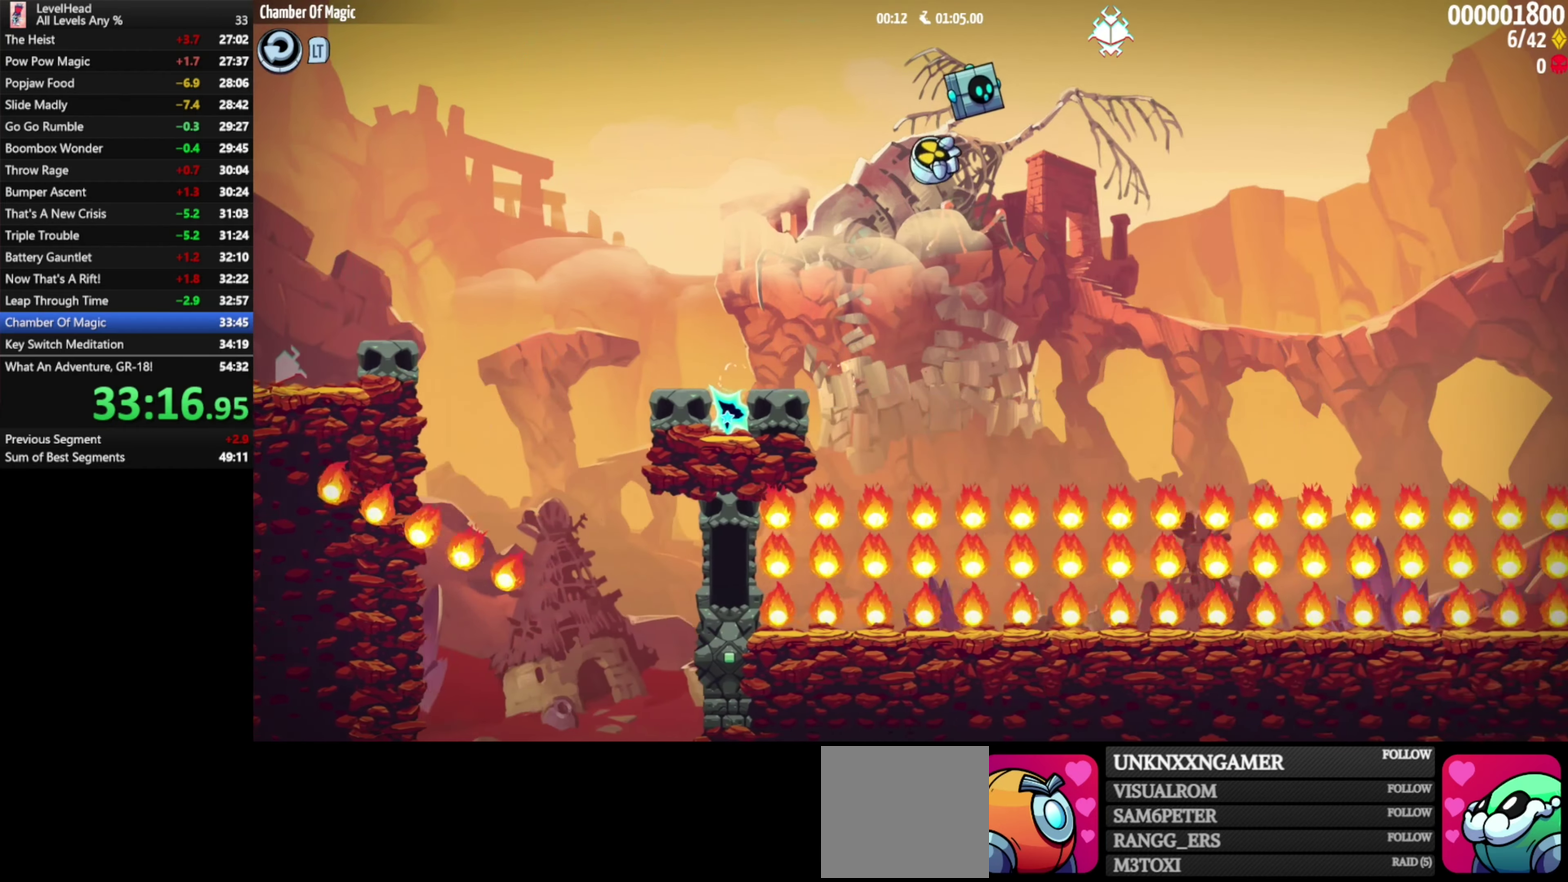
{"buttons": ["A"], "left_stick": "down-right", "events": [[283, "A", "down"], [283, "X", "down"], [417, "X", "up"]]}
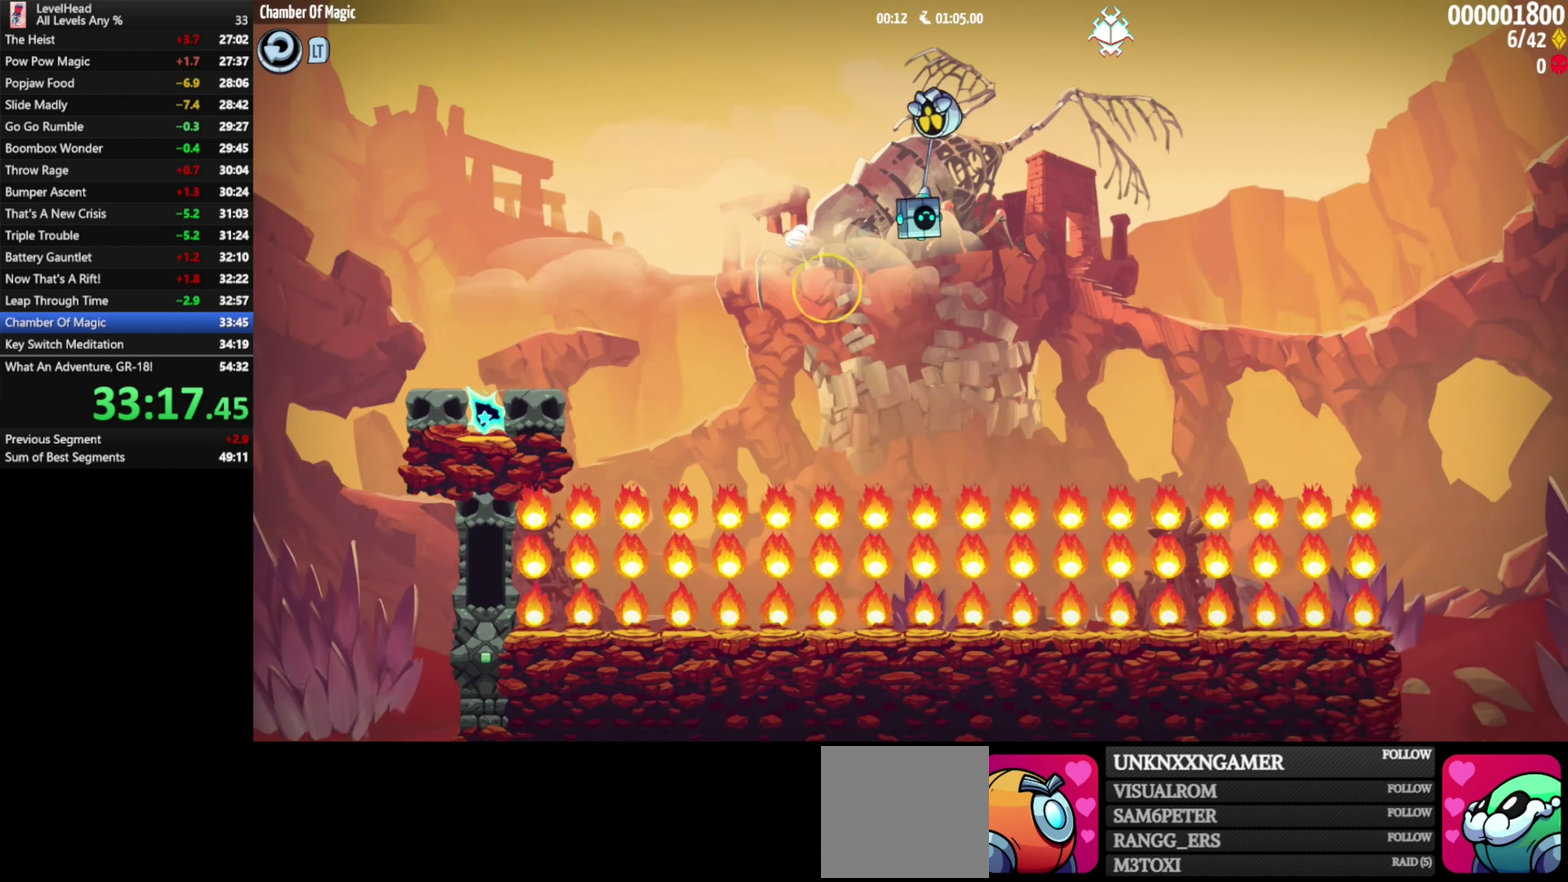
{"buttons": ["A"], "left_stick": "down-right", "events": []}
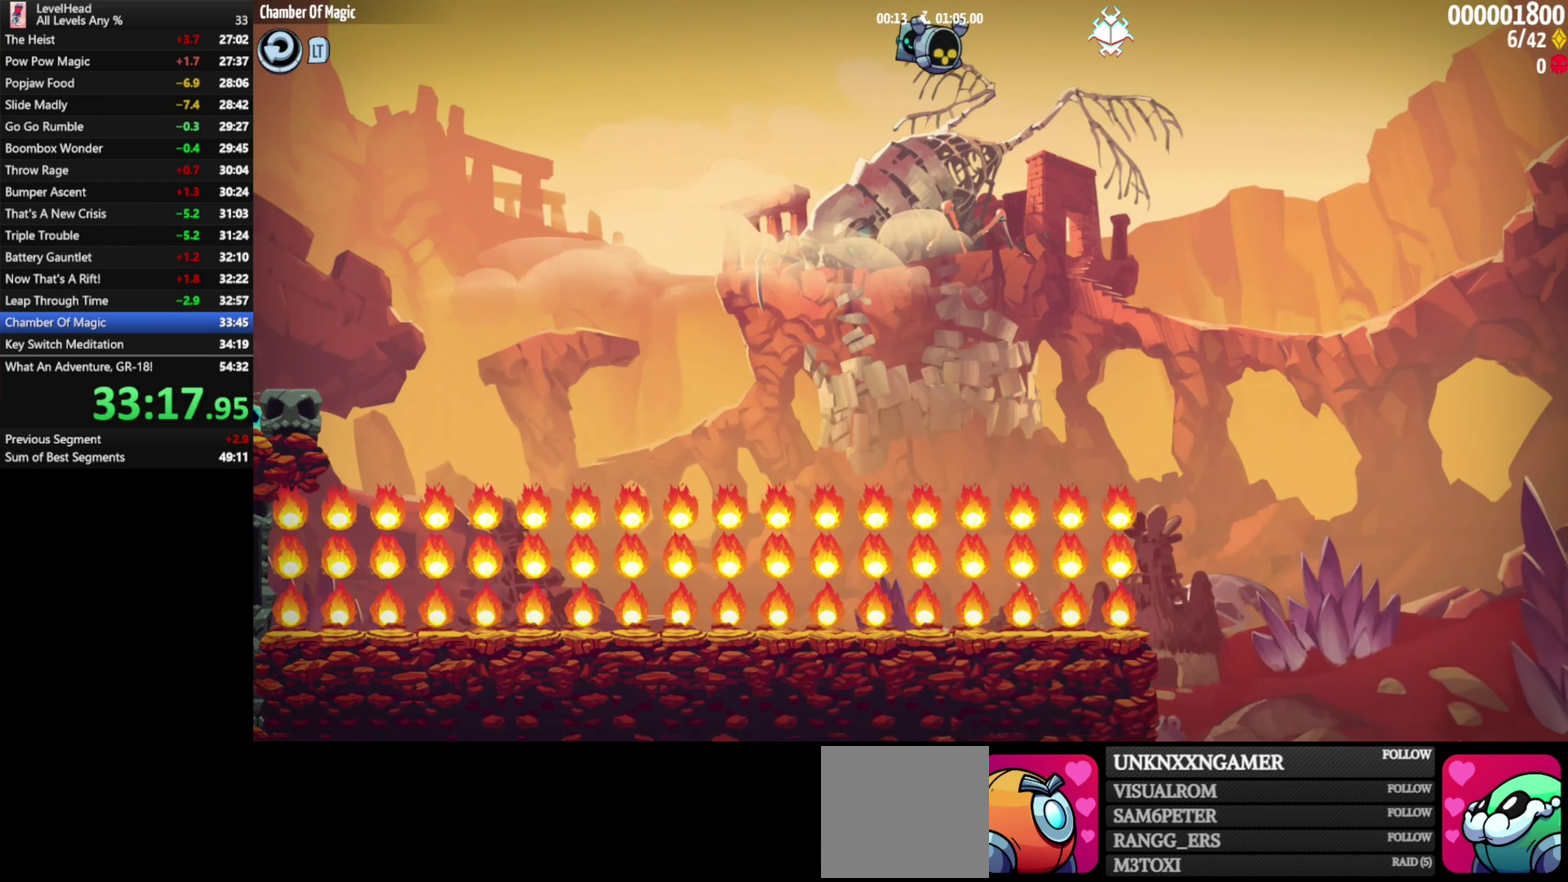
{"buttons": ["A"], "left_stick": "down-right", "events": []}
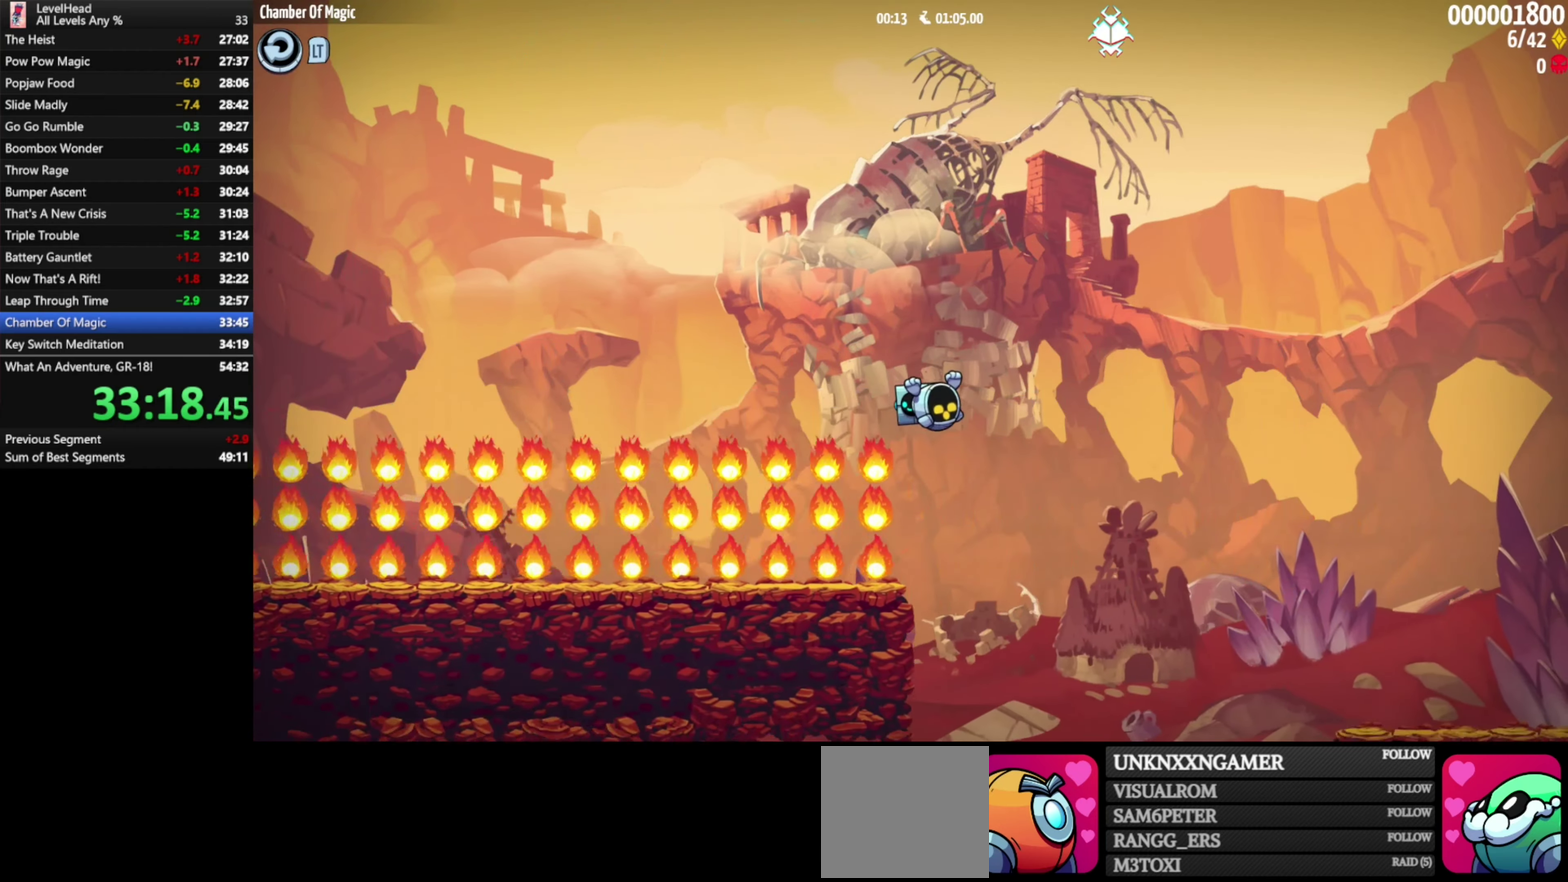
{"buttons": [], "left_stick": "down-right", "events": [[117, "left_stick", "down-left"], [183, "X", "down"], [283, "X", "up"], [317, "A", "up"], [333, "left_stick", "down-right"]]}
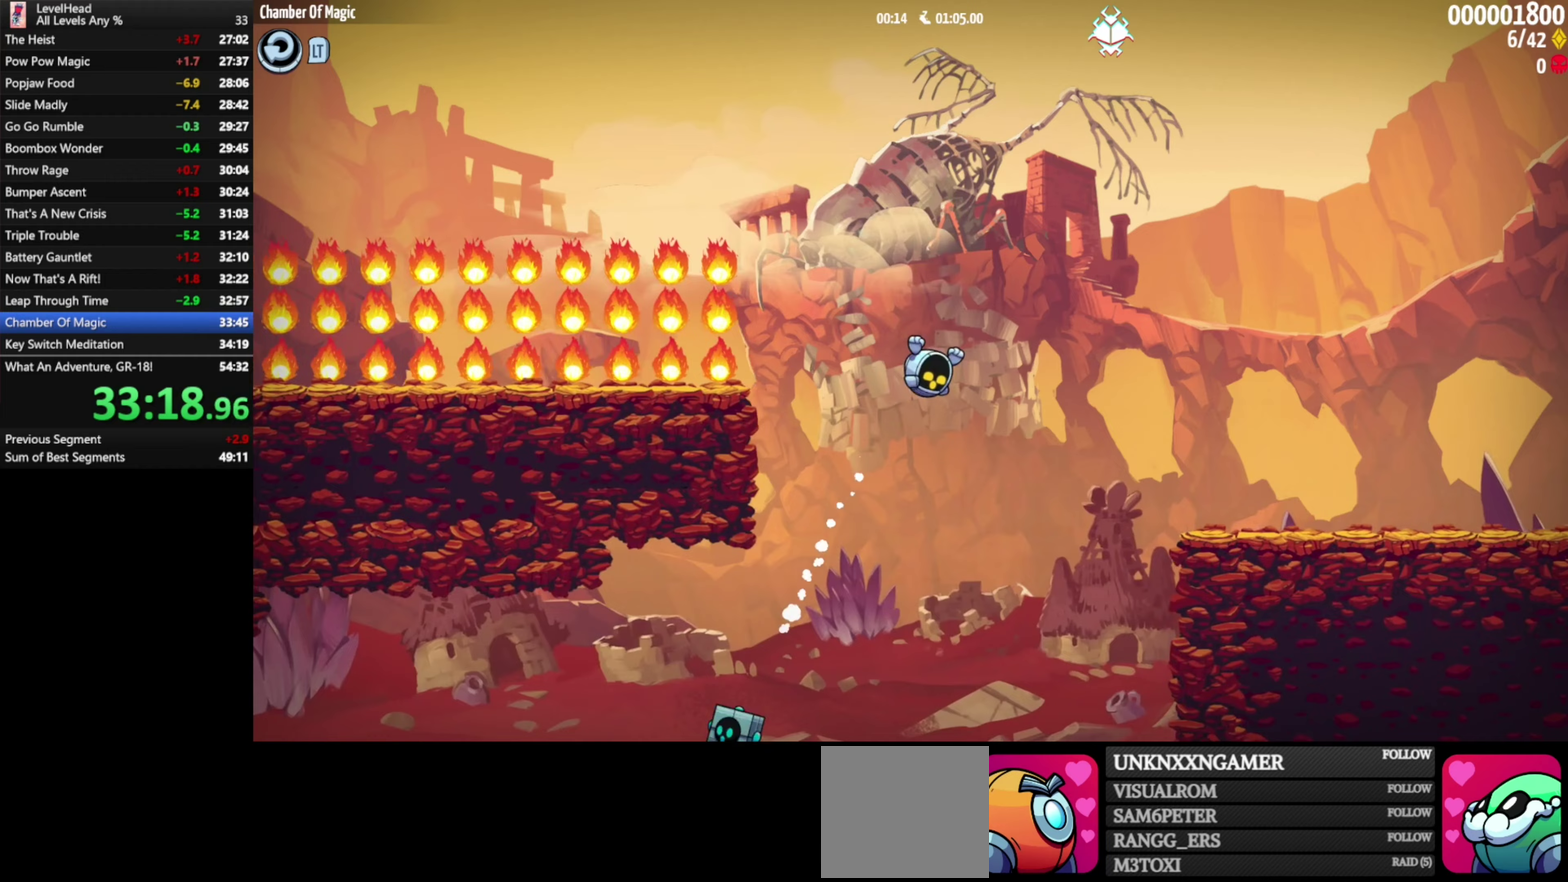
{"buttons": [], "left_stick": "down-right", "events": []}
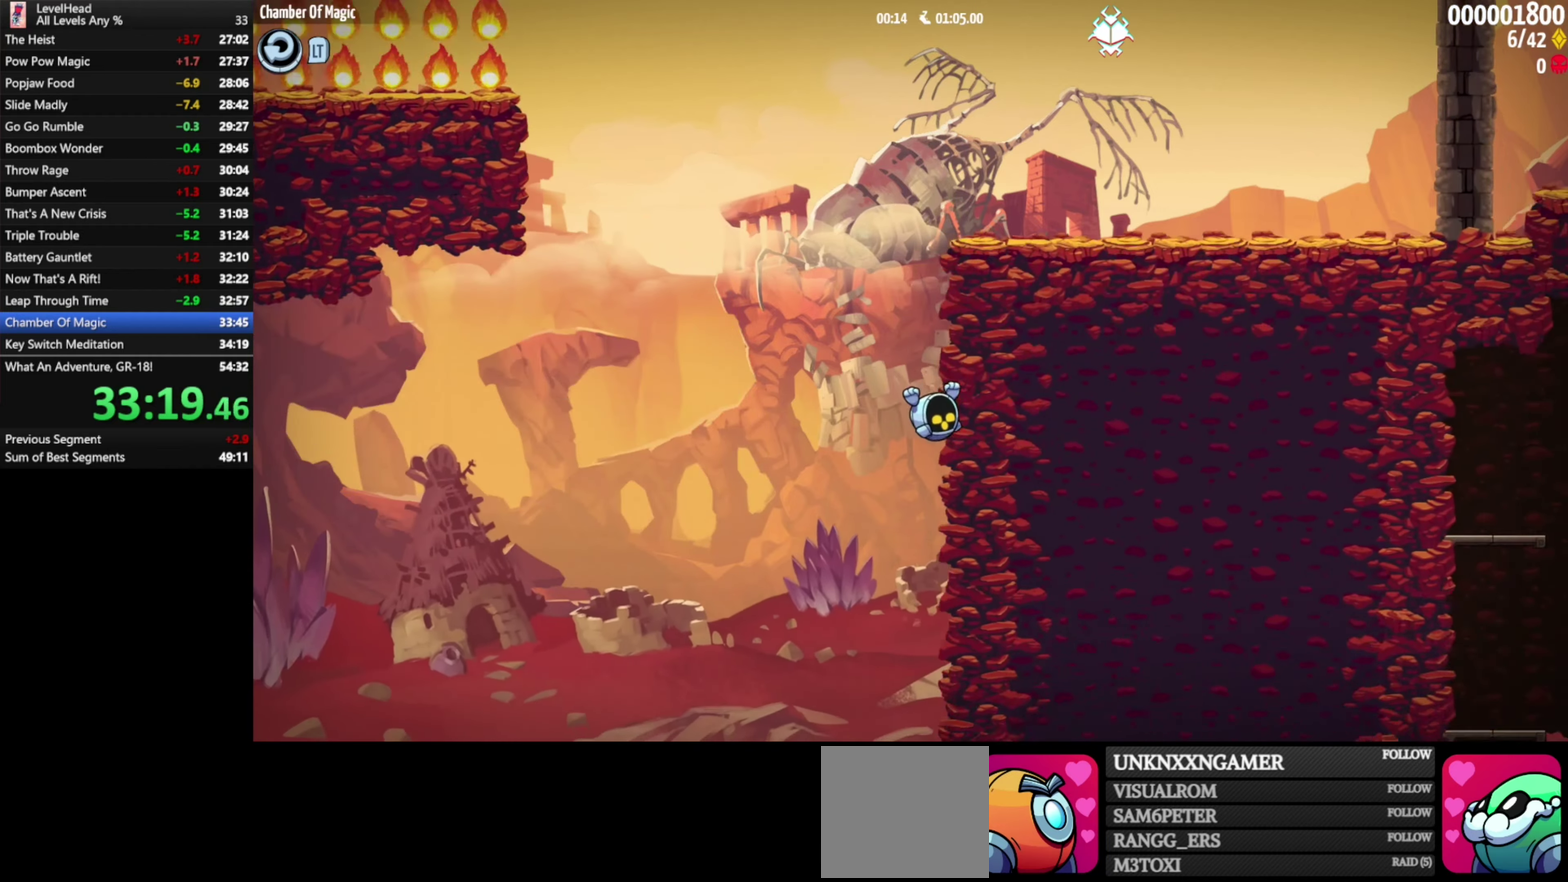
{"buttons": ["X"], "left_stick": "down-right", "events": [[67, "X", "down"], [200, "X", "up"], [500, "X", "down"]]}
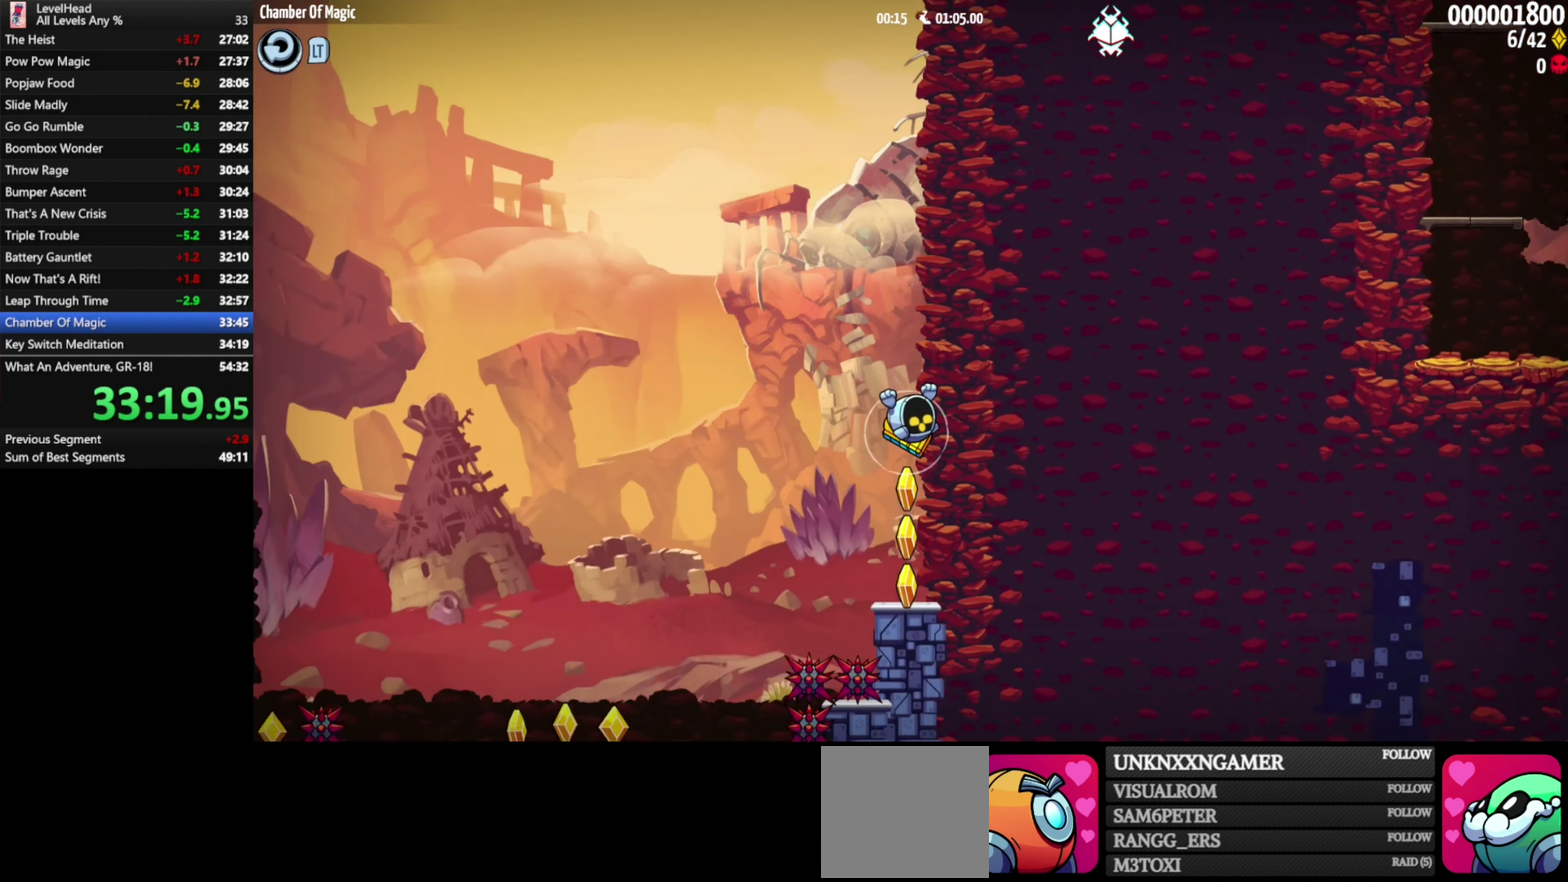
{"buttons": [], "left_stick": "left", "events": [[117, "X", "up"], [167, "left_stick", "center"], [267, "left_stick", "left"]]}
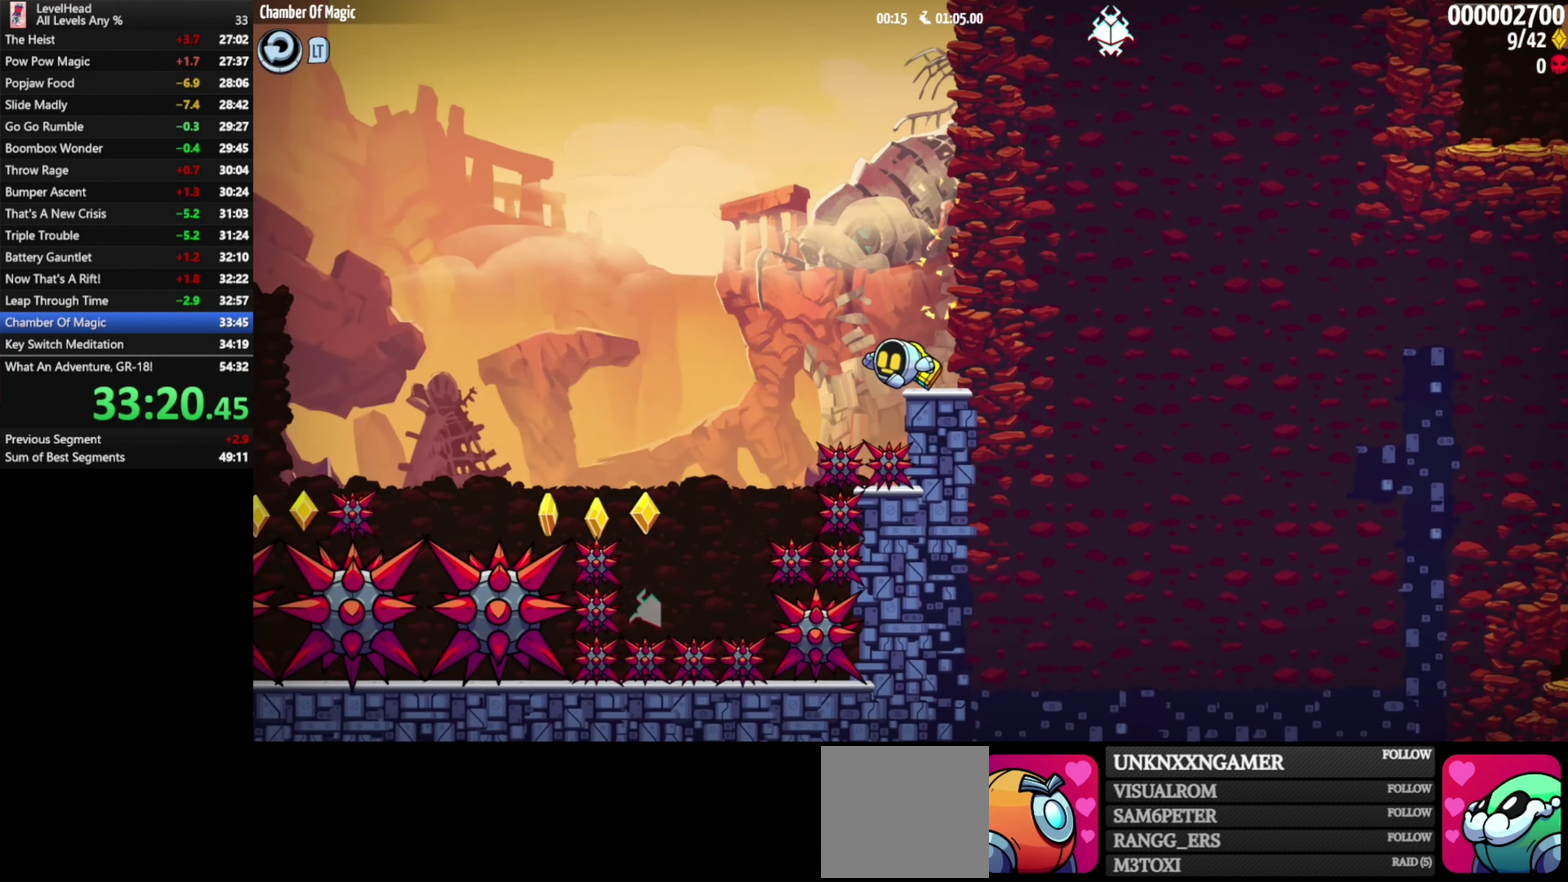
{"buttons": ["A"], "left_stick": "down-left", "events": [[33, "A", "down"], [467, "left_stick", "down-left"]]}
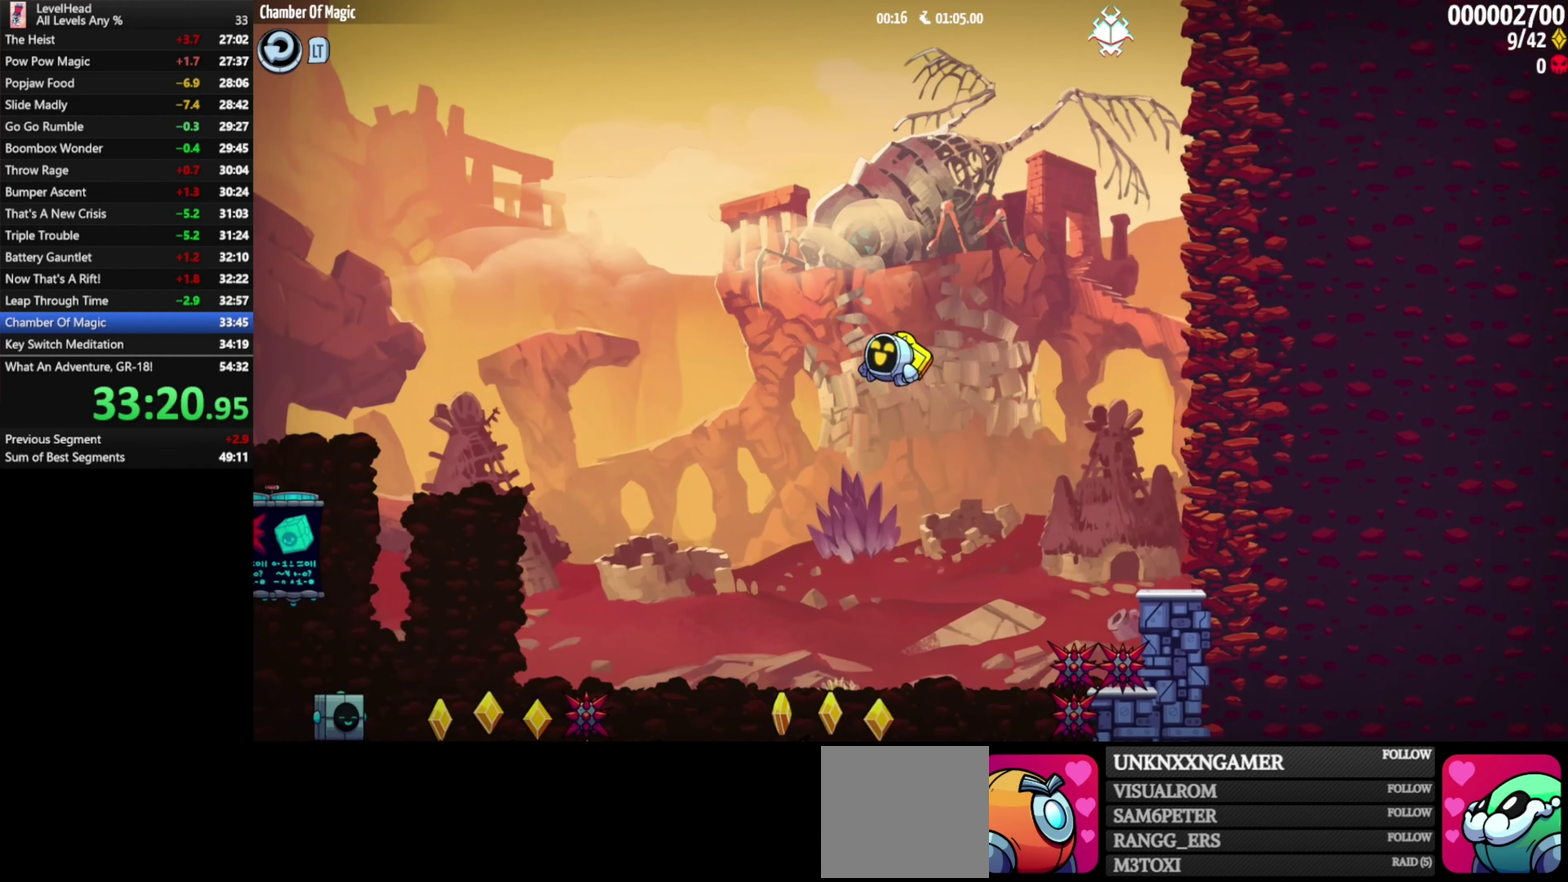
{"buttons": ["A"], "left_stick": "down-left", "events": []}
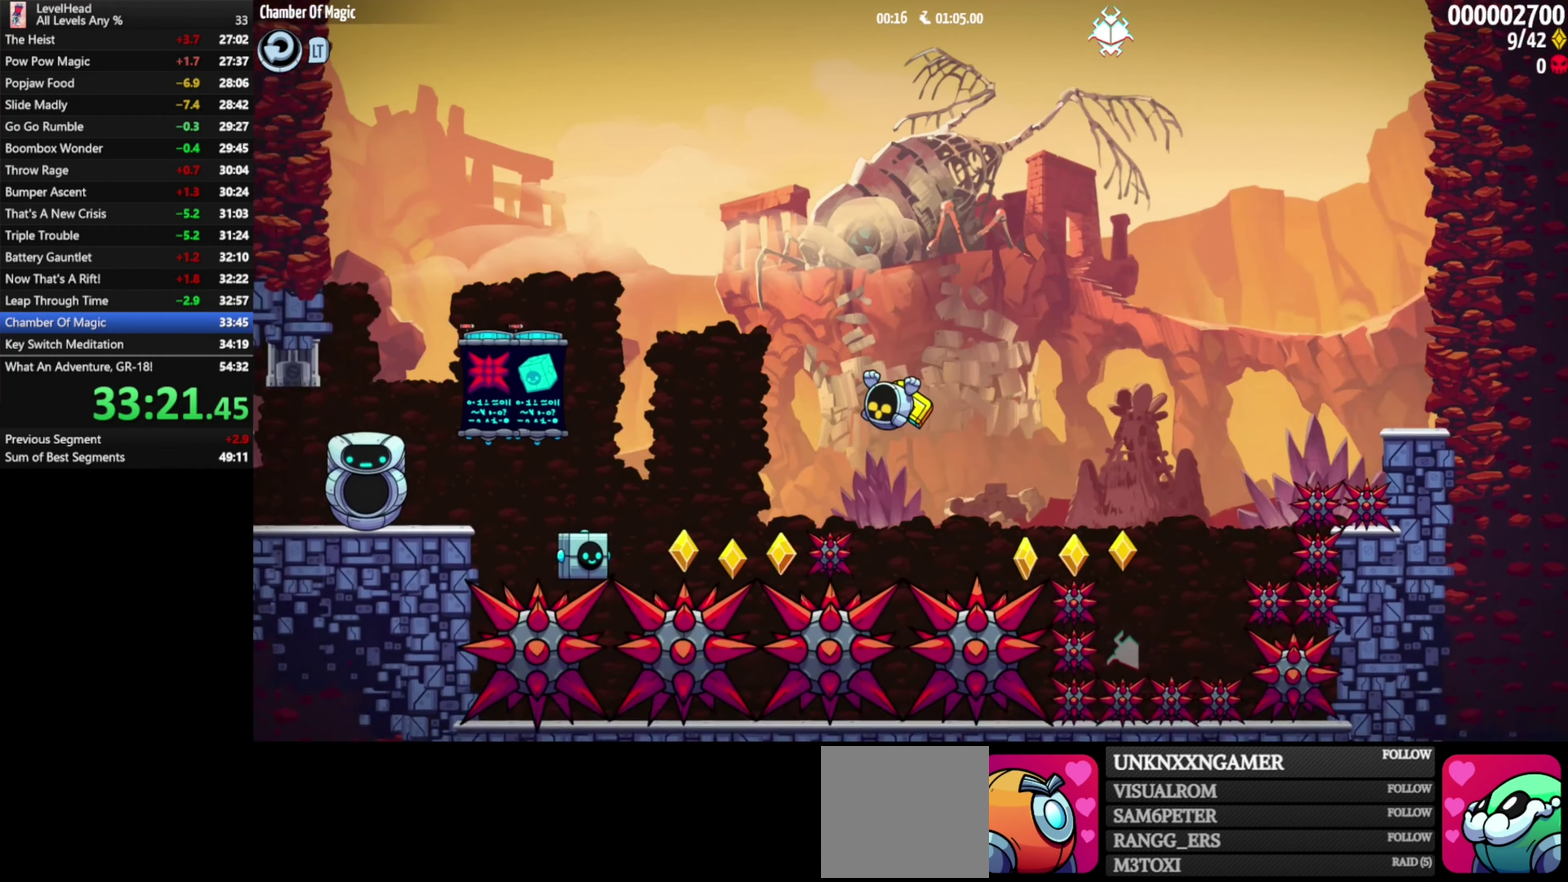
{"buttons": ["A"], "left_stick": "down-left", "events": [[50, "X", "down"], [100, "X", "up"], [167, "X", "down"], [283, "X", "up"]]}
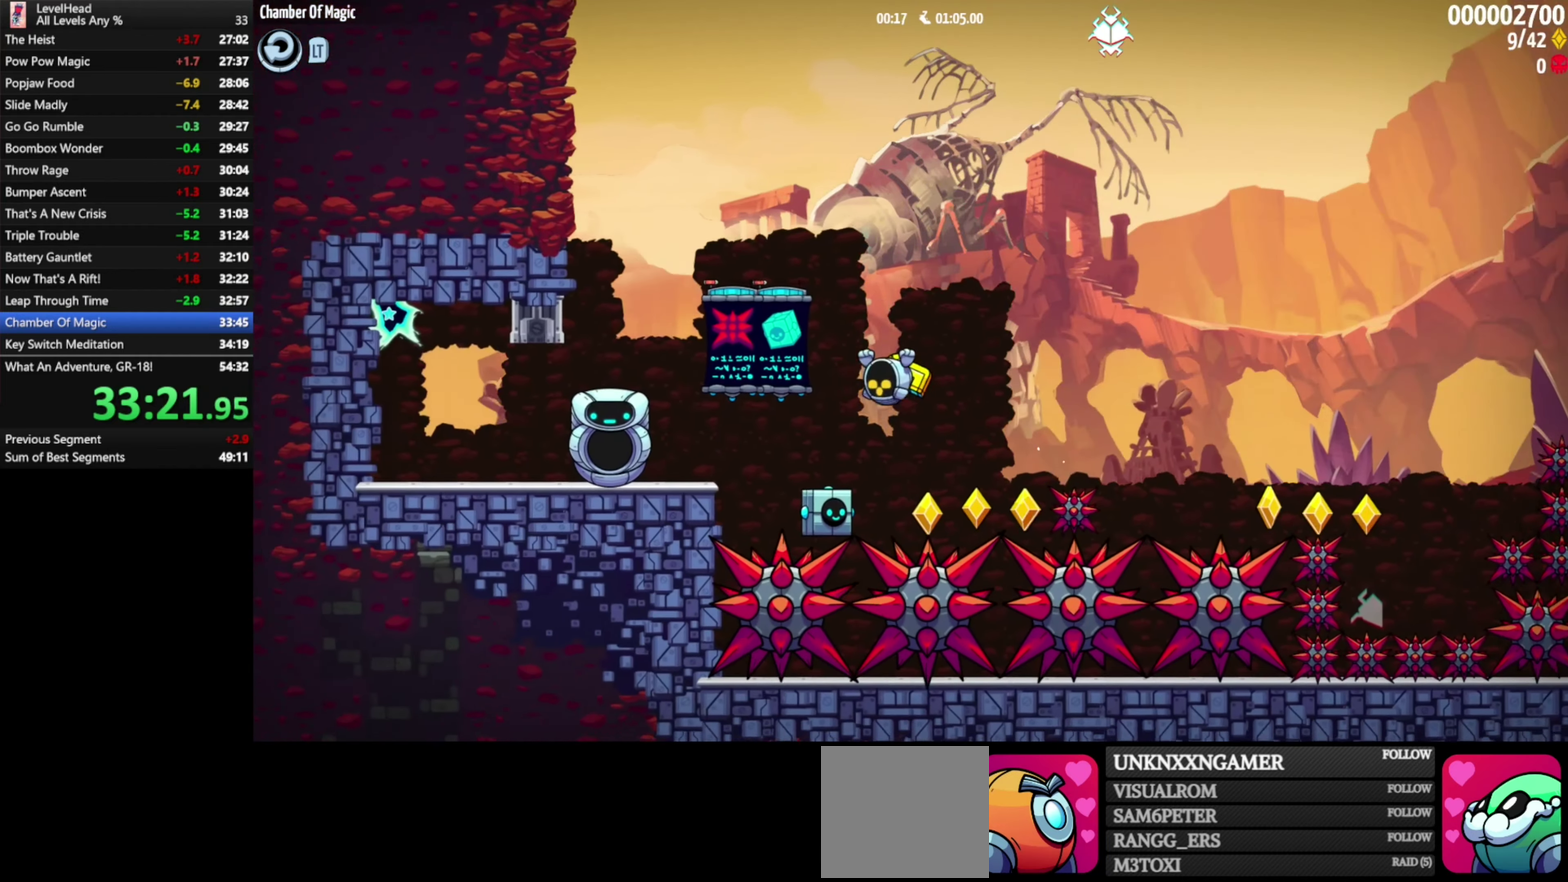
{"buttons": [], "left_stick": "down-left", "events": [[83, "X", "down"], [133, "X", "up"], [183, "X", "down"], [283, "X", "up"], [367, "A", "up"]]}
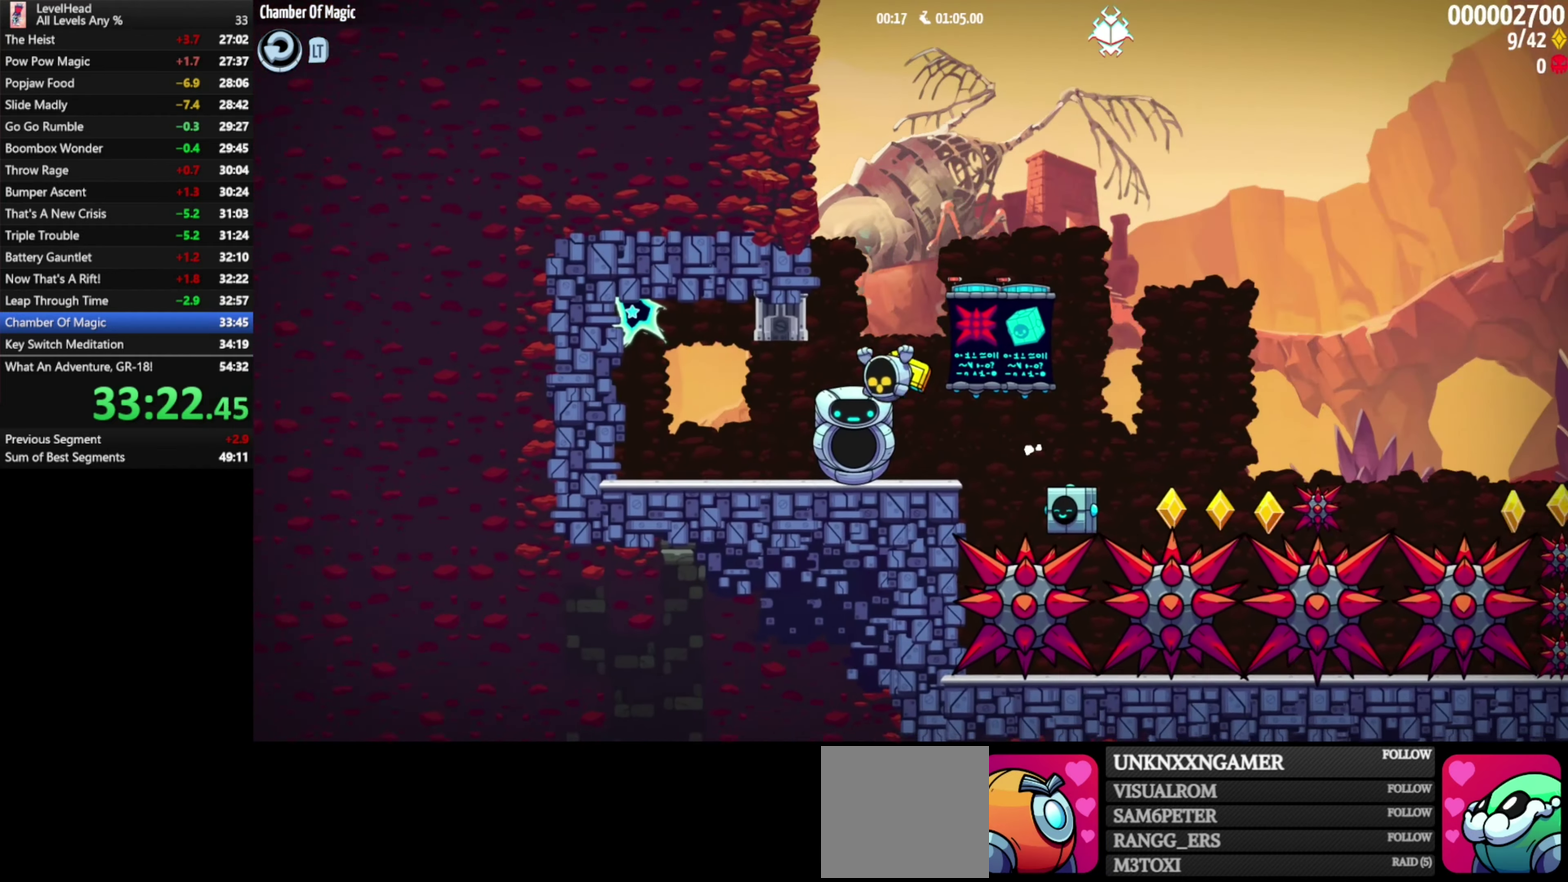
{"buttons": [], "left_stick": "center", "events": [[100, "left_stick", "left"], [167, "left_stick", "center"], [283, "left_stick", "up-left"], [350, "X", "down"], [433, "left_stick", "center"], [467, "X", "up"]]}
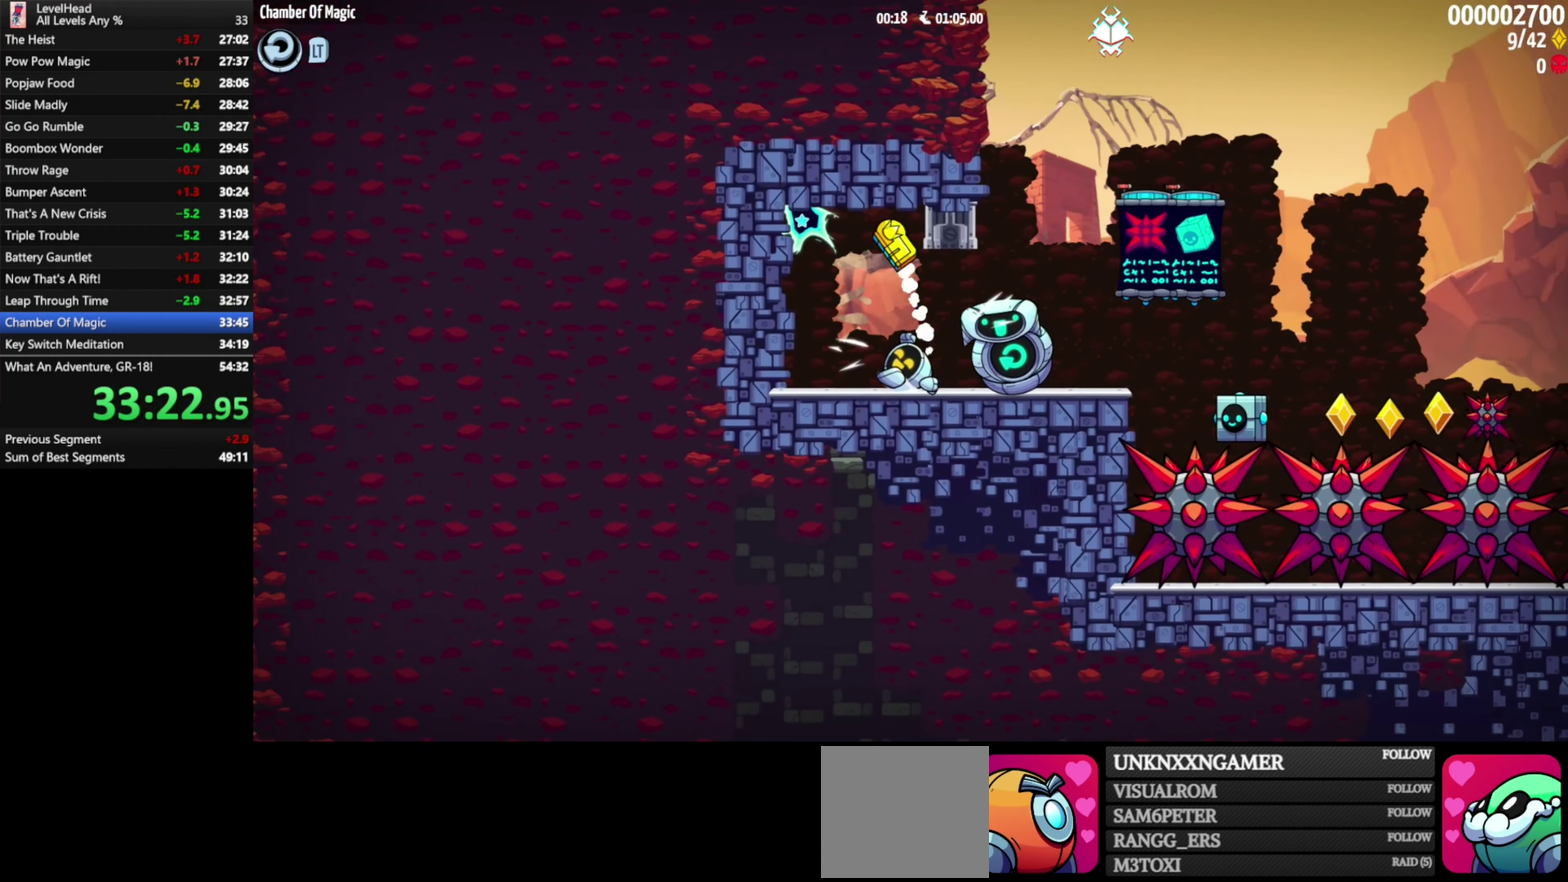
{"buttons": [], "left_stick": "right", "events": [[67, "left_stick", "right"], [383, "A", "down"], [500, "A", "up"]]}
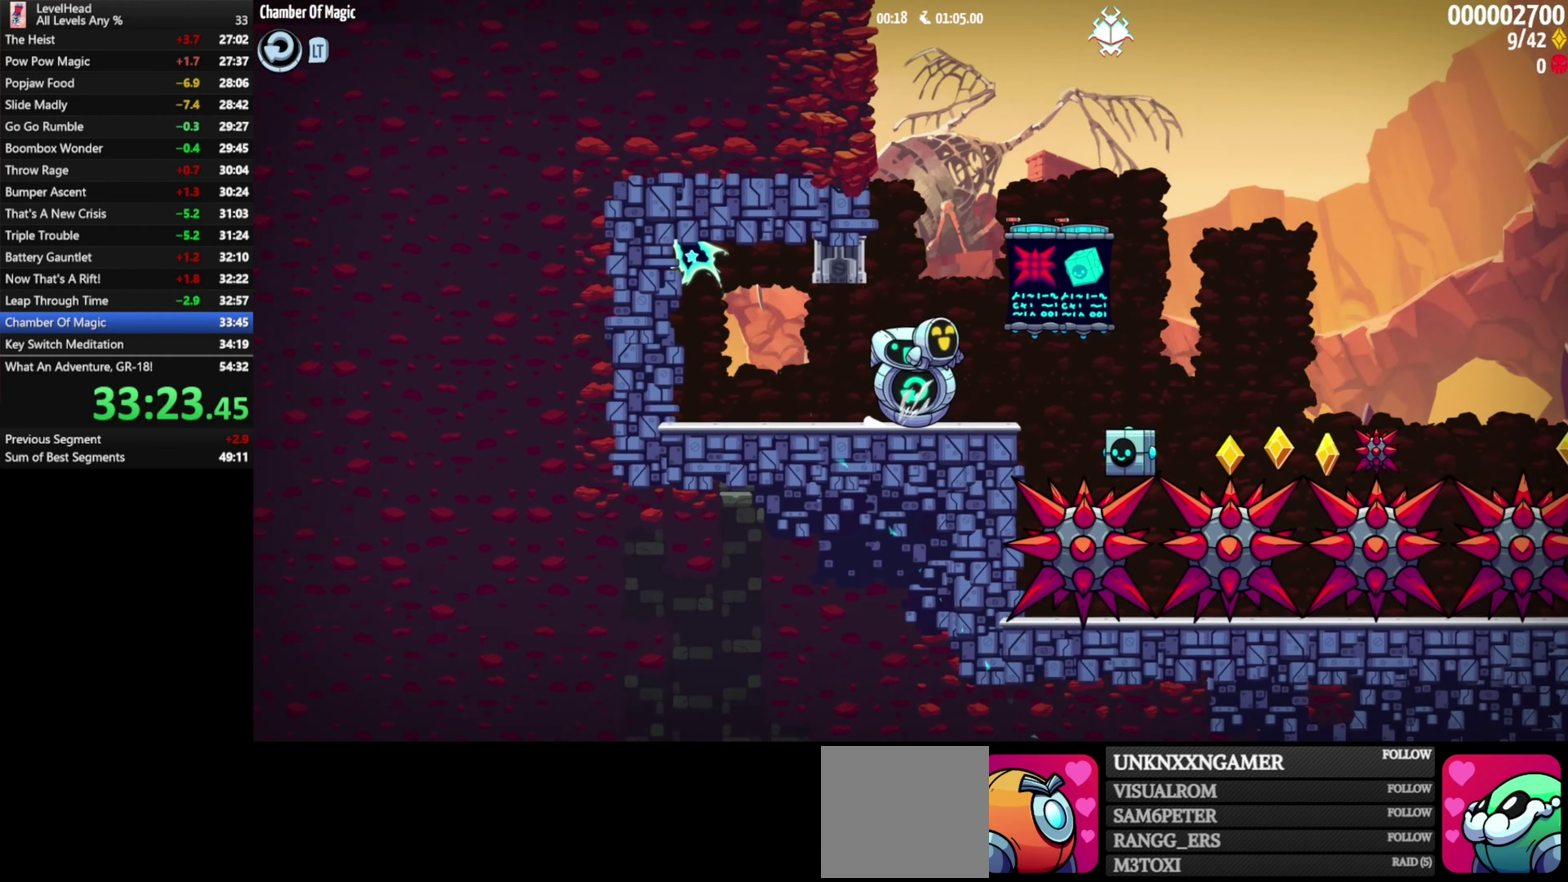
{"buttons": ["A", "X"], "left_stick": "down-left", "events": [[267, "left_stick", "down"], [333, "left_stick", "down-left"], [467, "A", "down"], [483, "X", "down"]]}
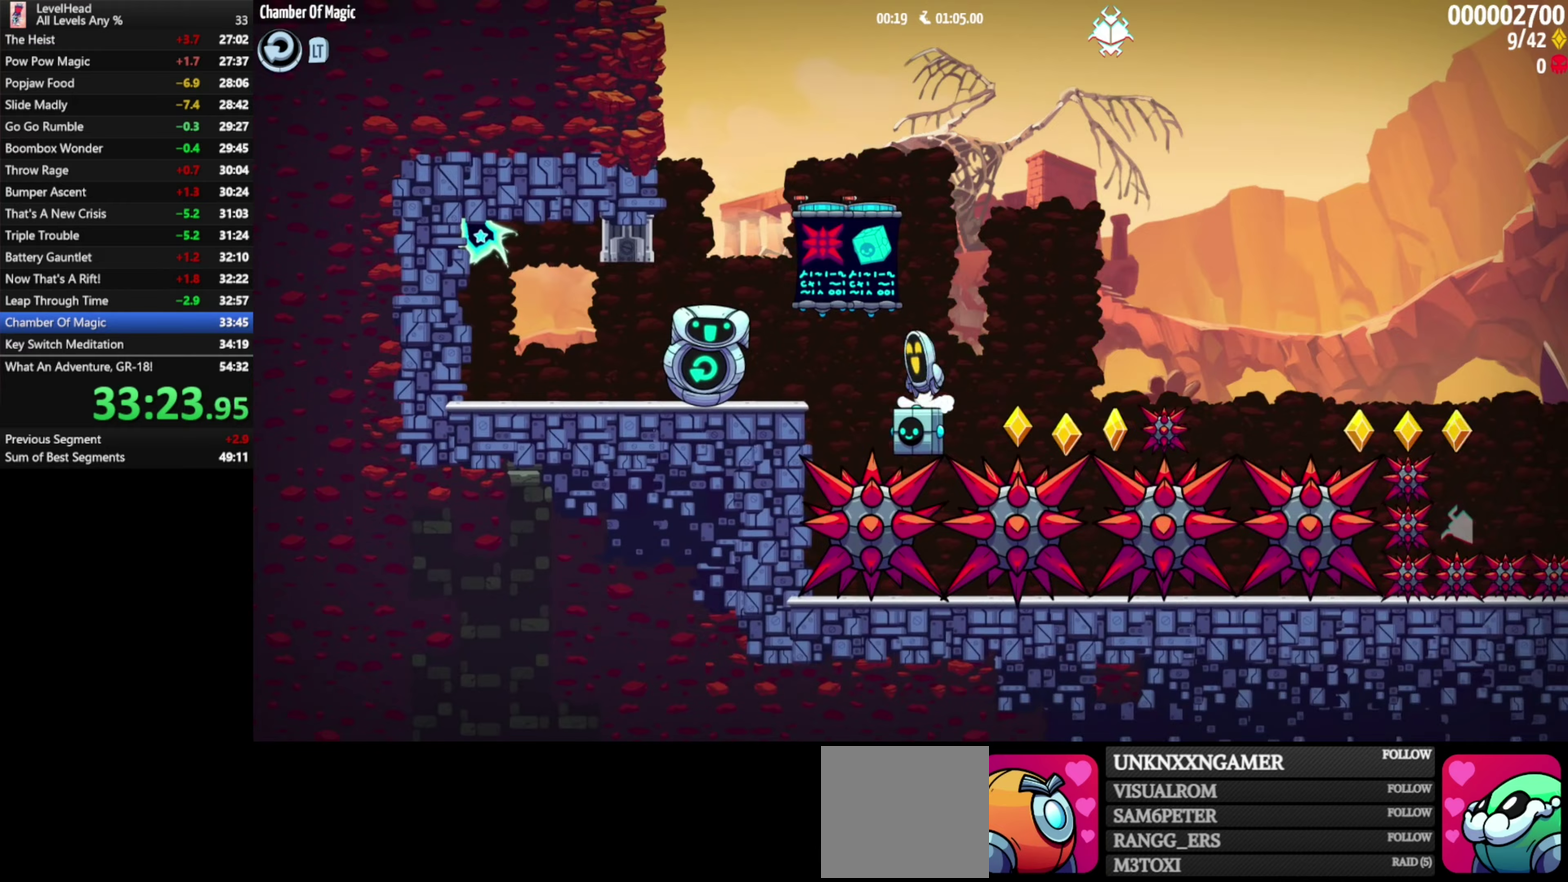
{"buttons": [], "left_stick": "up-left", "events": [[100, "X", "up"], [117, "left_stick", "left"], [150, "A", "up"], [267, "left_stick", "up-left"]]}
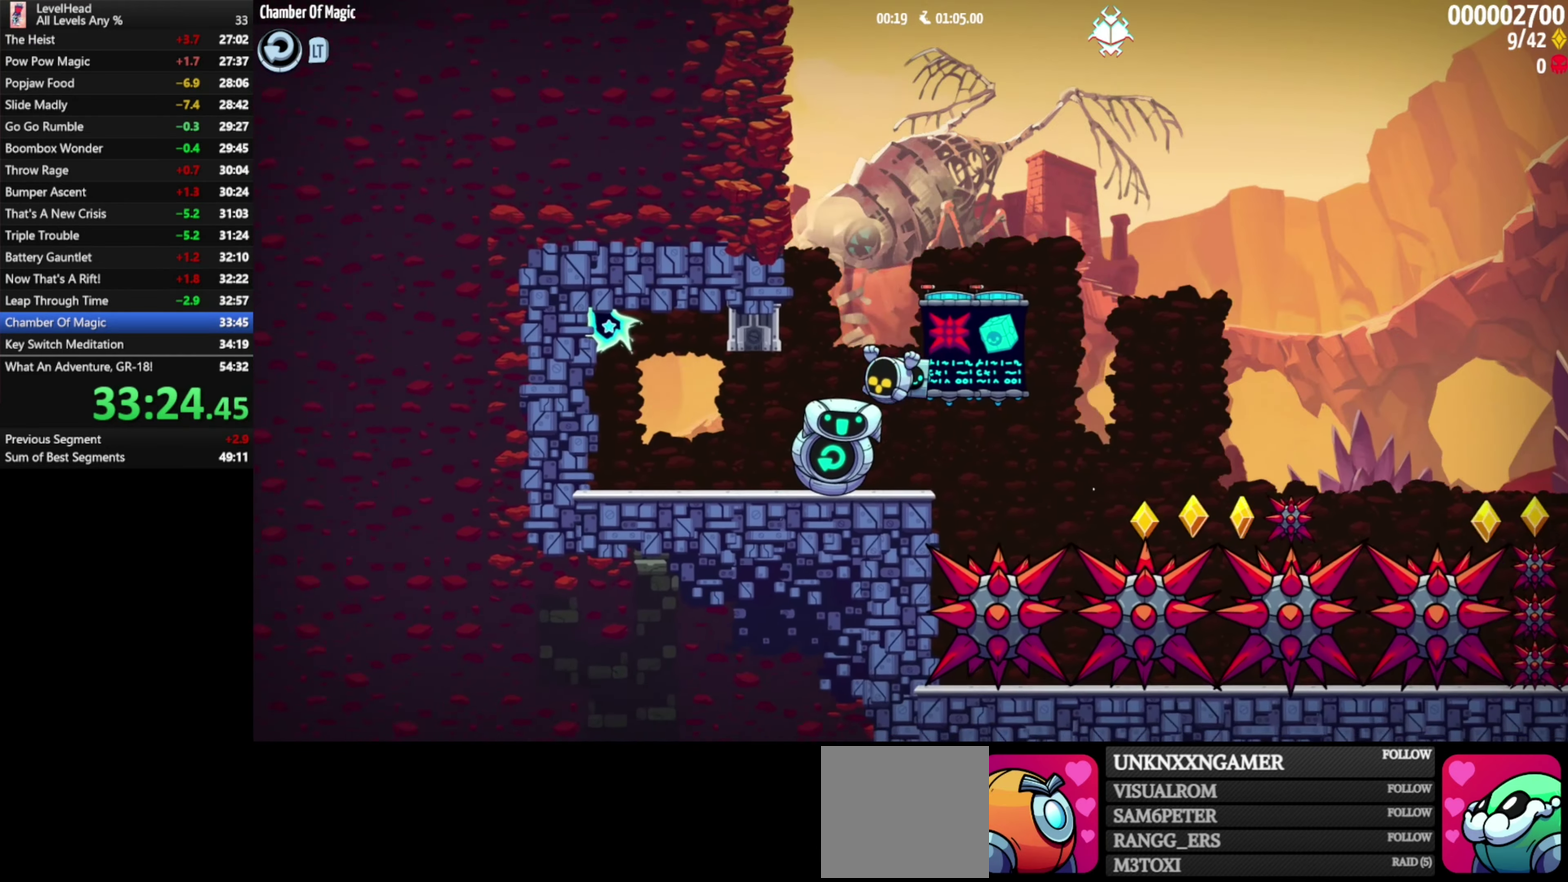
{"buttons": [], "left_stick": "up-left", "events": [[183, "A", "down"], [383, "A", "up"]]}
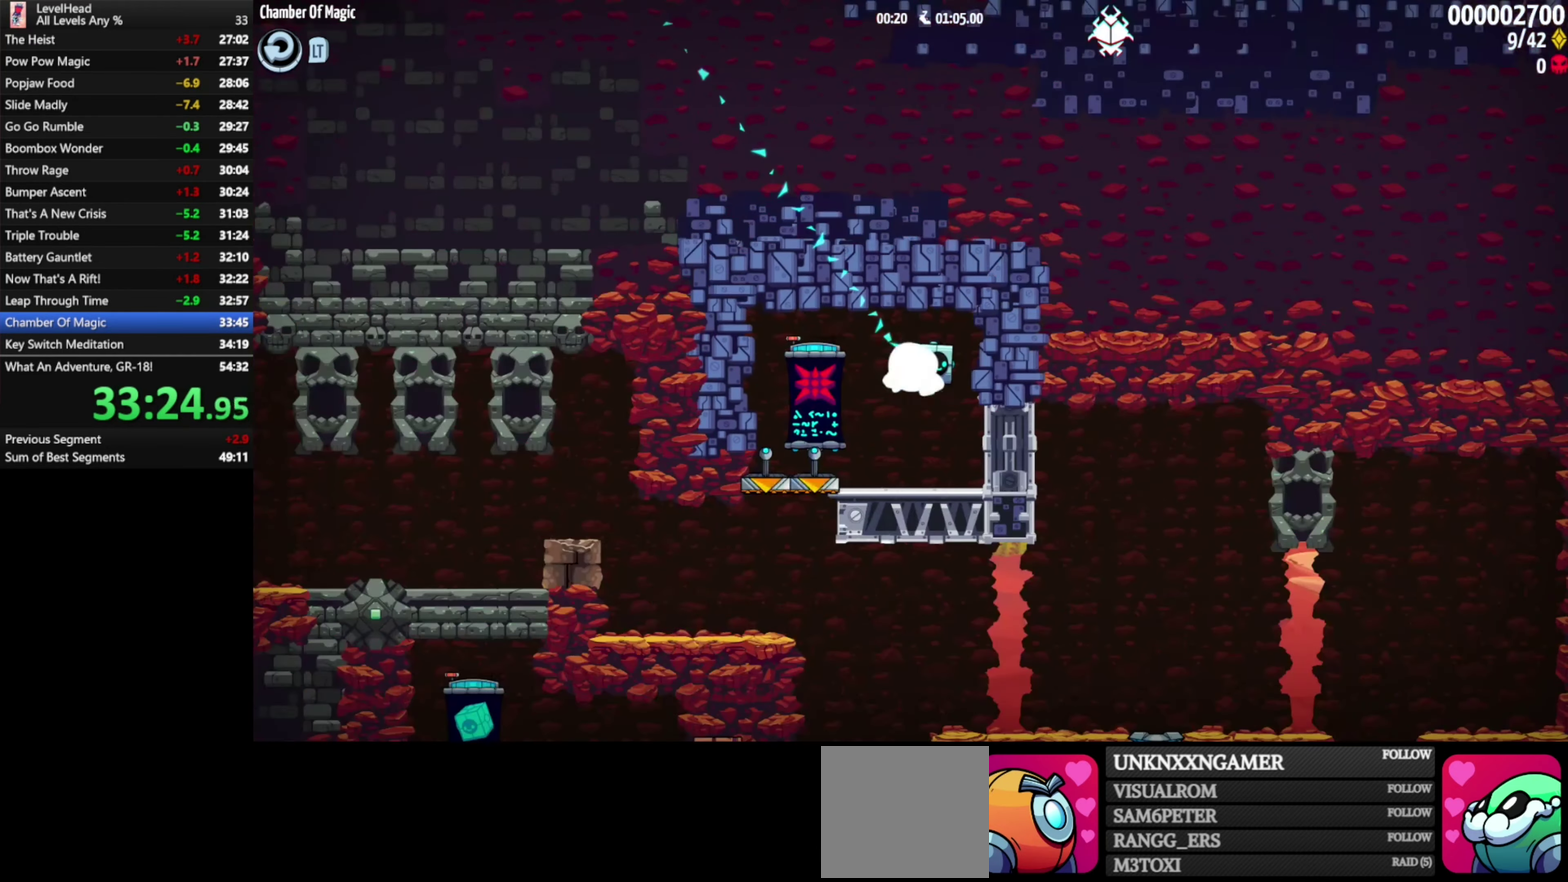
{"buttons": [], "left_stick": "center"}